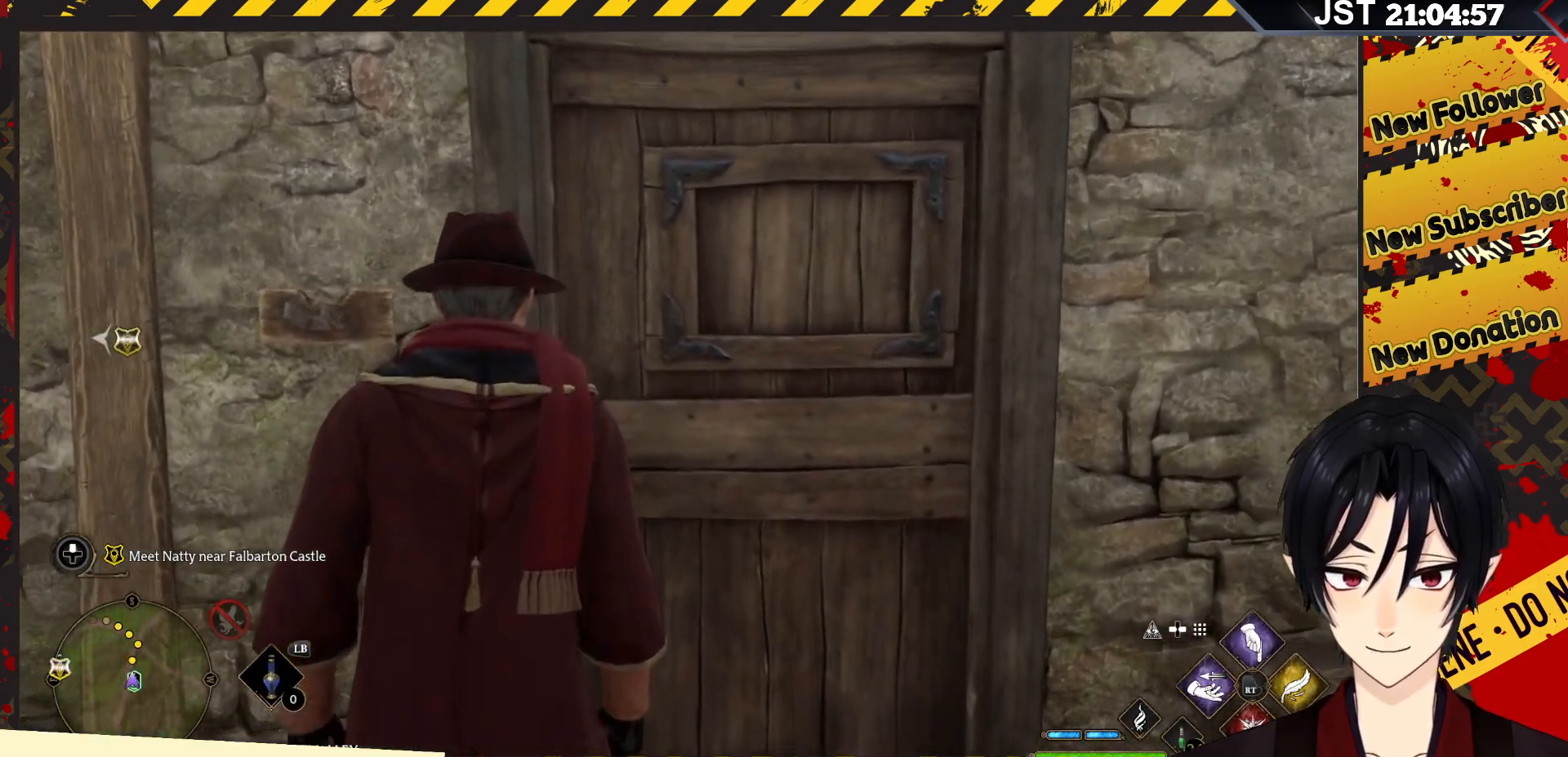
Gameplay with a controller (Xbox layout); each line is a JSON object with the inputs held at the frame after it. "events" lists button and stick changes between this image and that frame as [ms after this image, input, new state], when the widget could be followed in between.
{"buttons": [], "left_stick": "up-right", "right_stick": "down", "events": [[67, "right_stick", "down"], [117, "left_stick", "right"], [433, "left_stick", "up-right"]]}
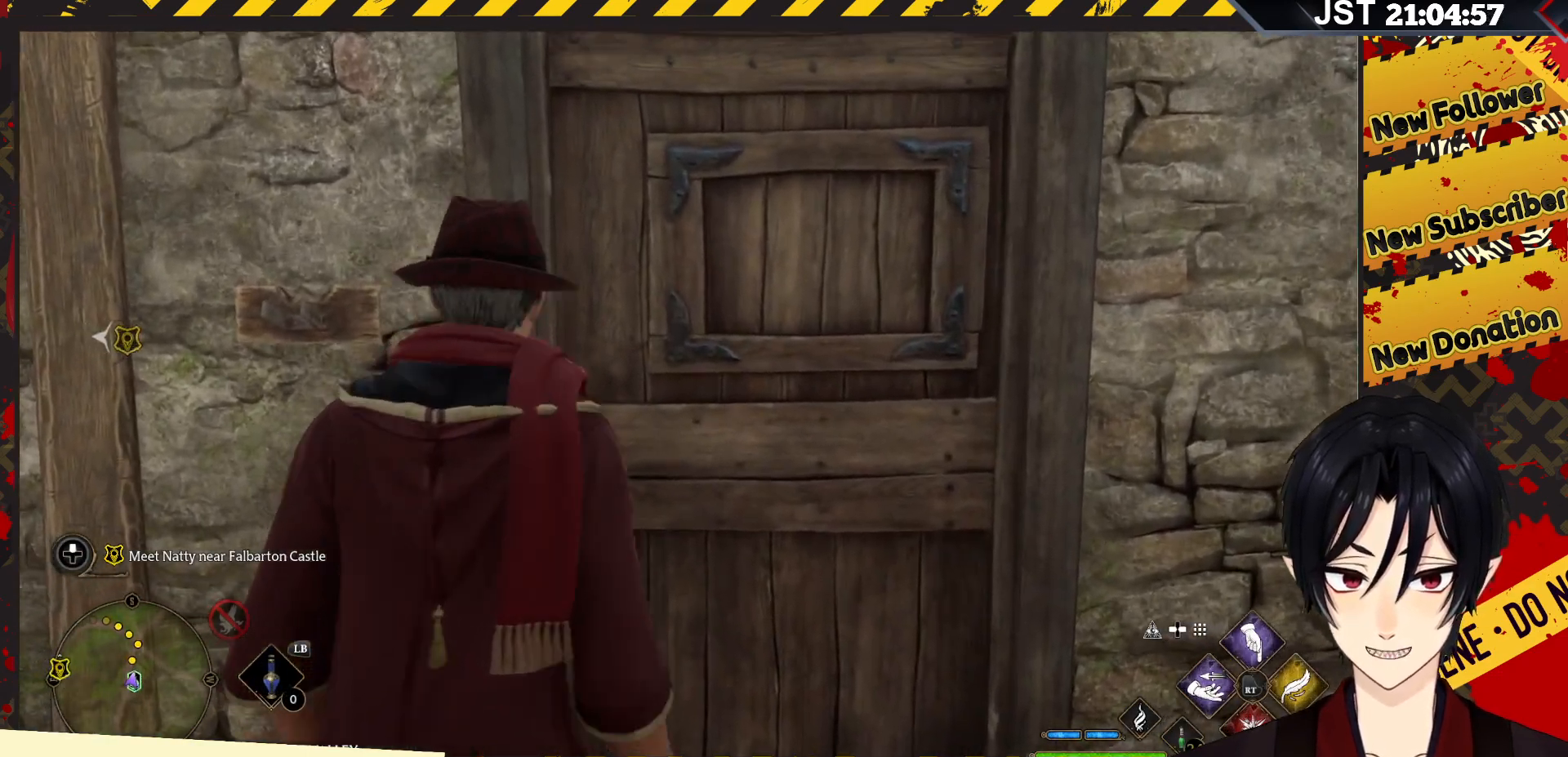
{"buttons": [], "left_stick": "up", "right_stick": "center", "events": [[150, "right_stick", "center"], [233, "left_stick", "up"]]}
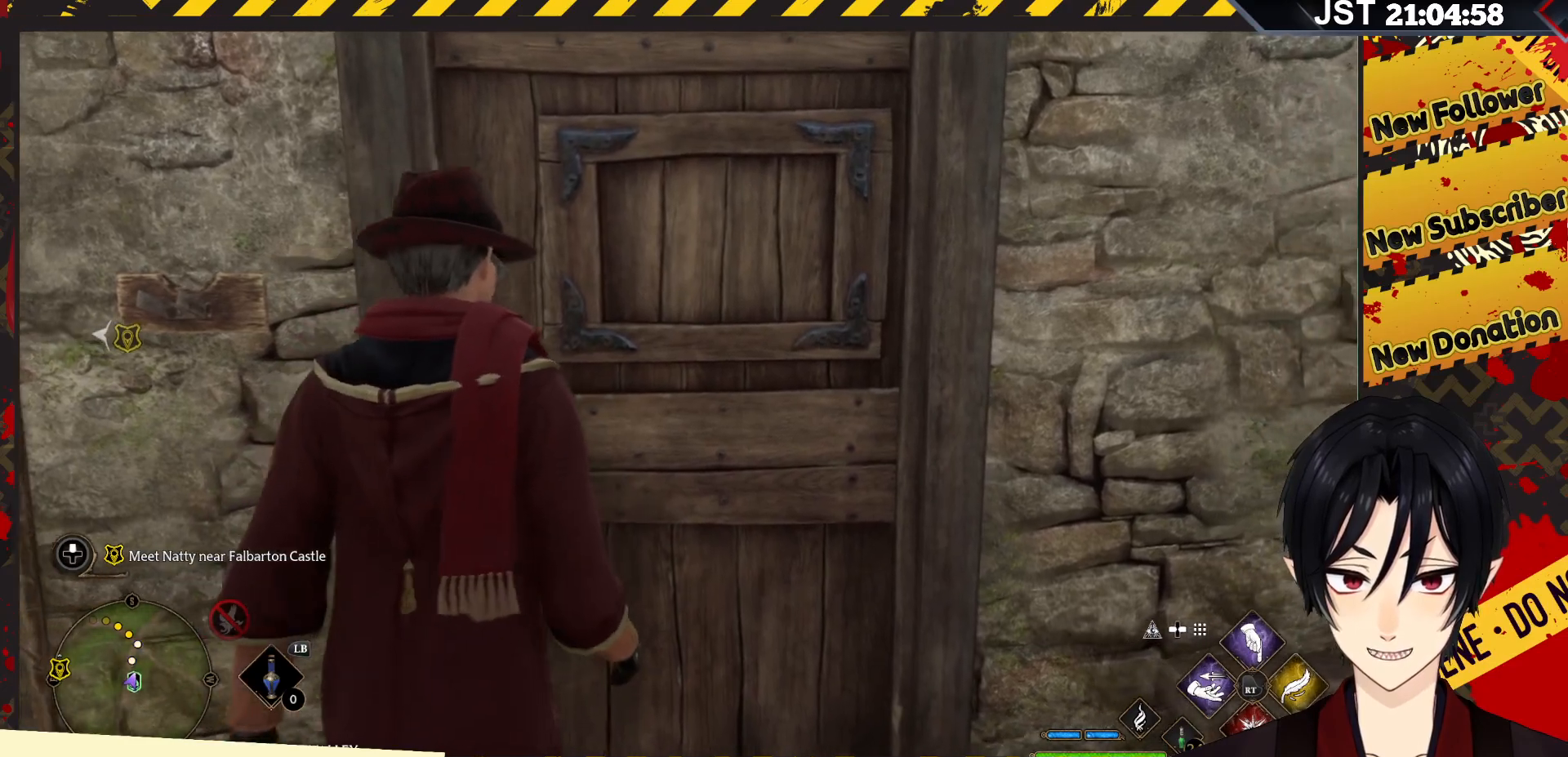
{"buttons": [], "left_stick": "up", "right_stick": "center", "events": []}
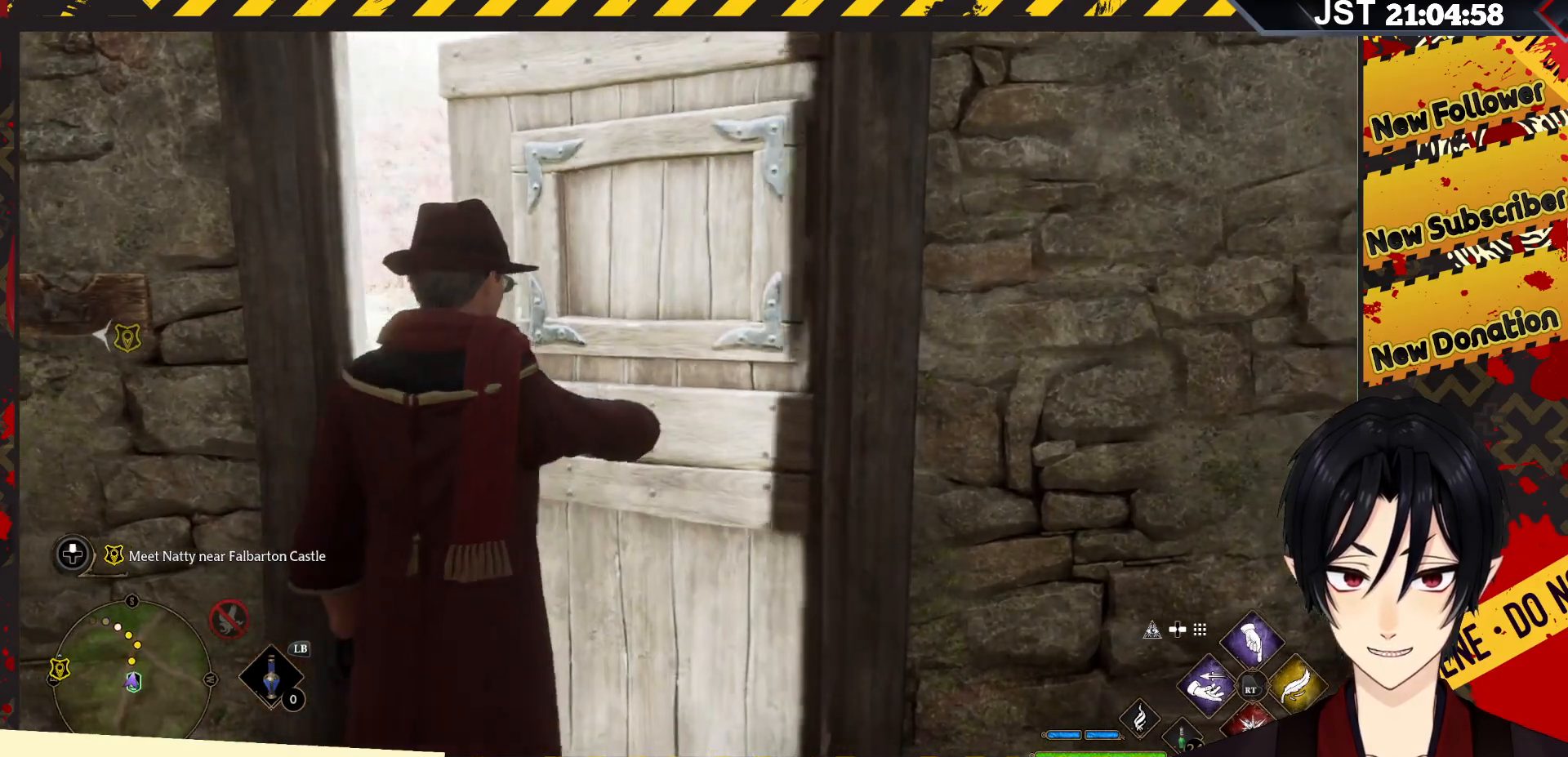
{"buttons": [], "left_stick": "up", "right_stick": "center", "events": []}
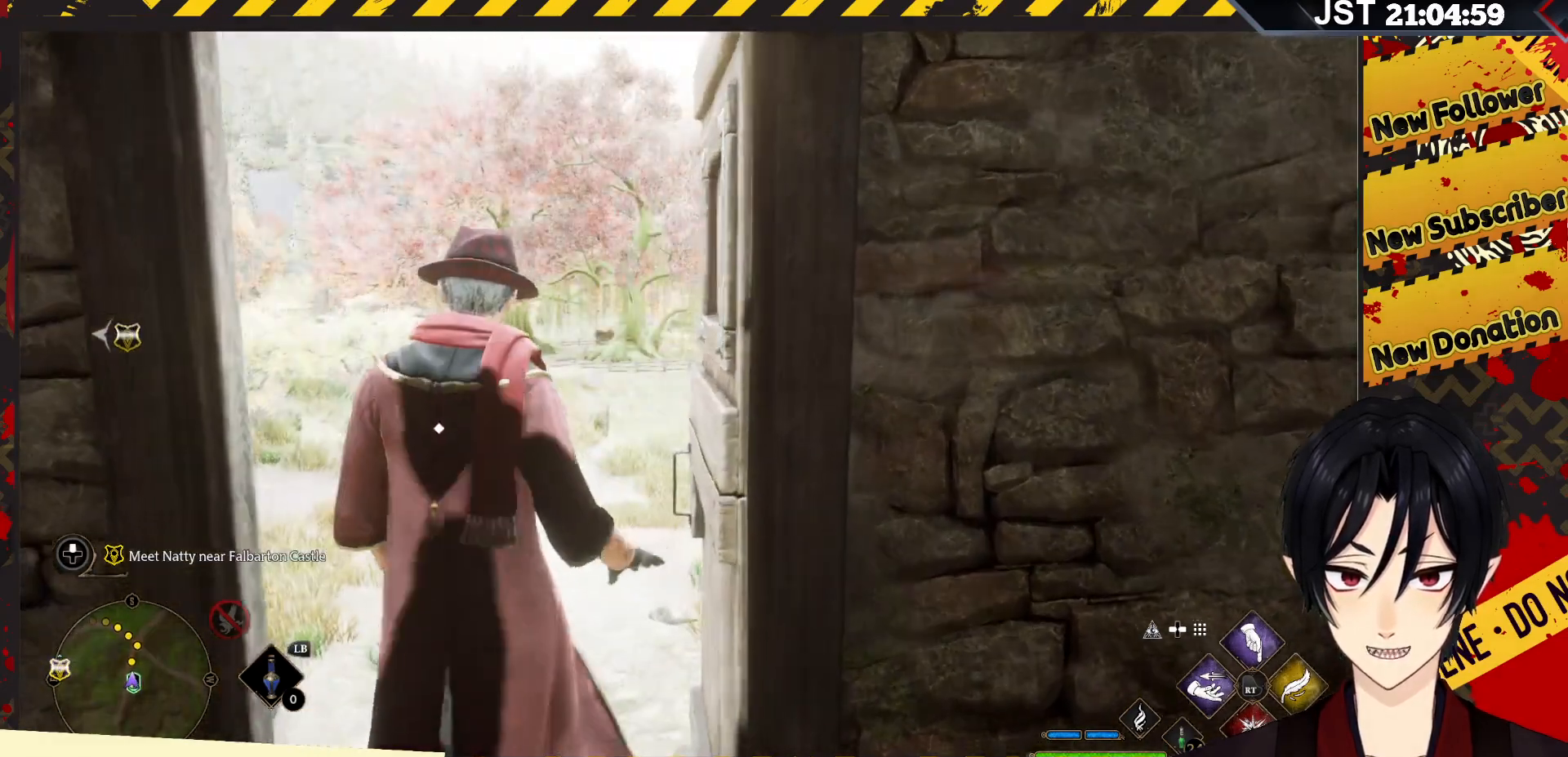
{"buttons": [], "left_stick": "up-left", "right_stick": "left", "events": [[167, "left_stick", "up-left"], [250, "right_stick", "left"]]}
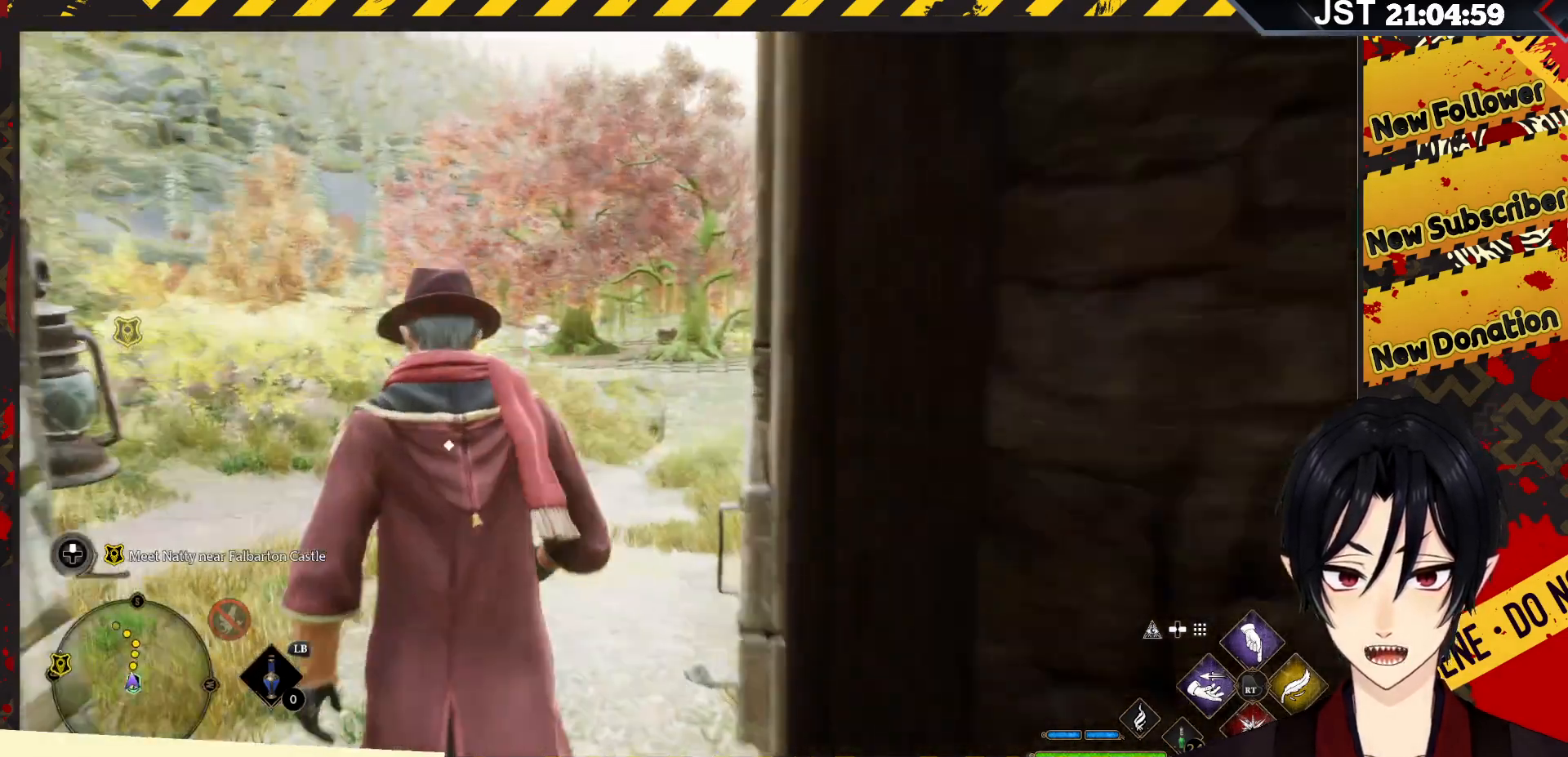
{"buttons": [], "left_stick": "up-left", "right_stick": "center", "events": [[100, "right_stick", "center"]]}
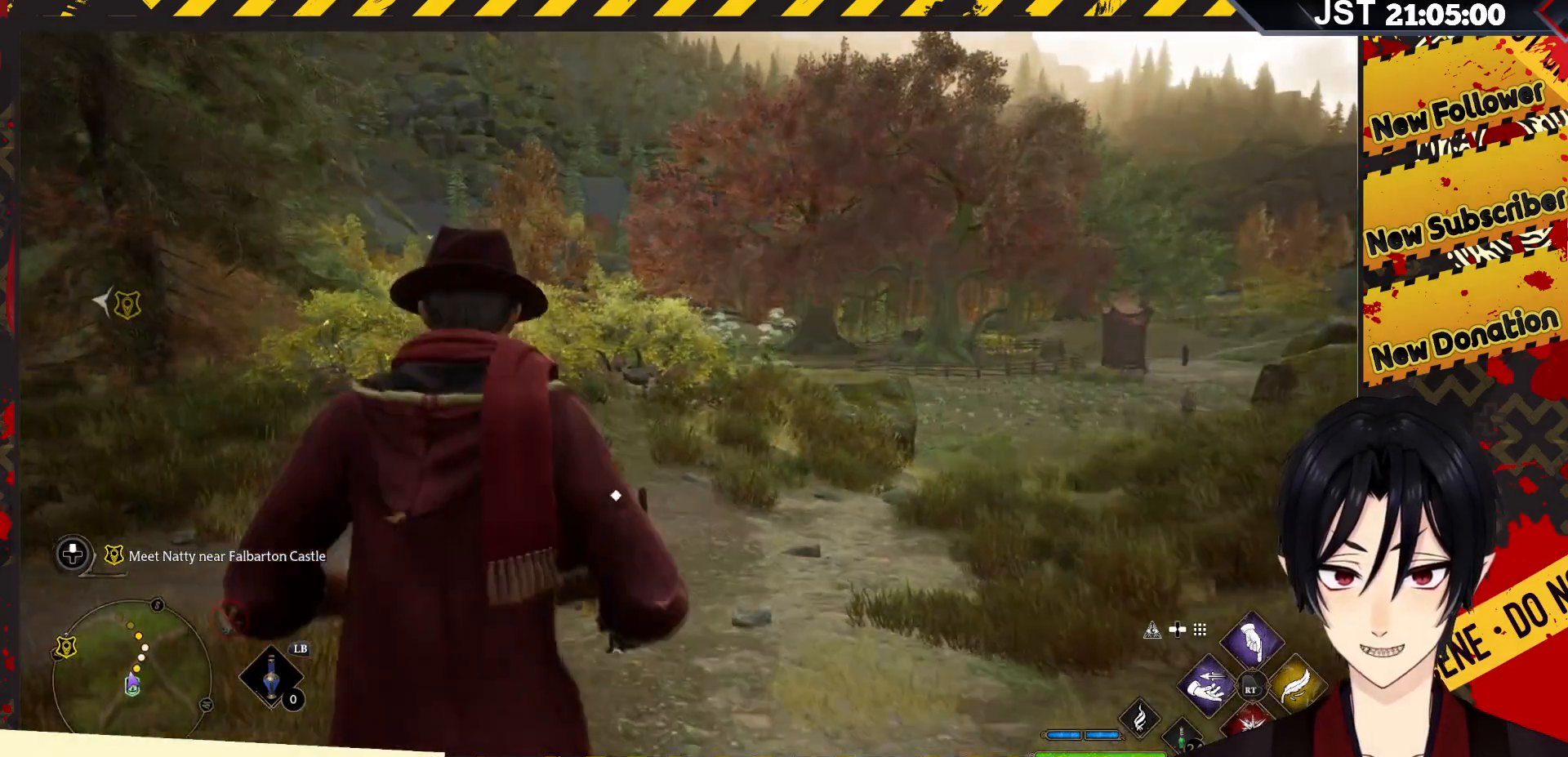
{"buttons": [], "left_stick": "up-left", "right_stick": "center", "events": []}
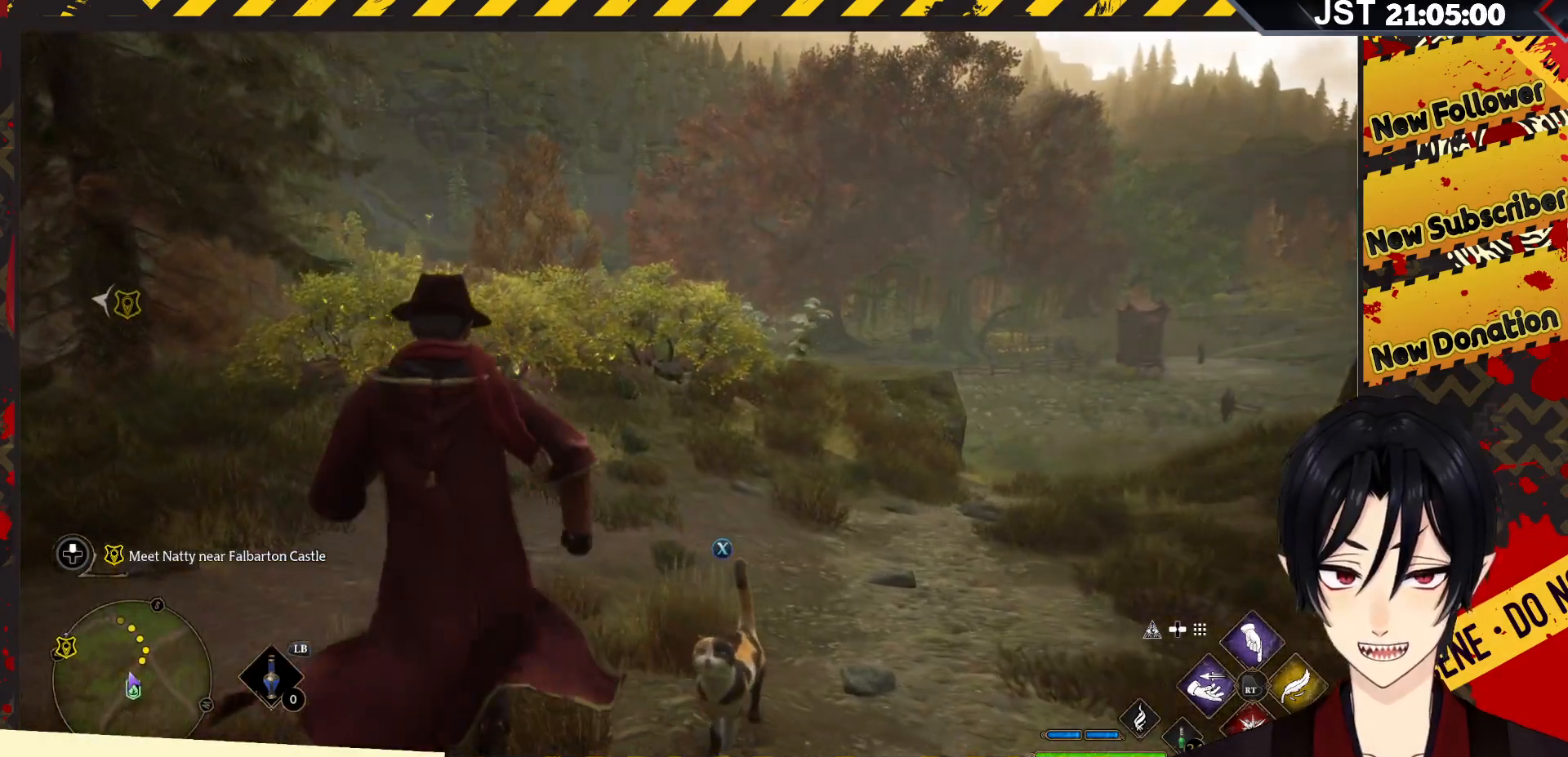
{"buttons": [], "left_stick": "down-right", "right_stick": "center", "events": [[150, "left_stick", "center"], [467, "left_stick", "down-right"]]}
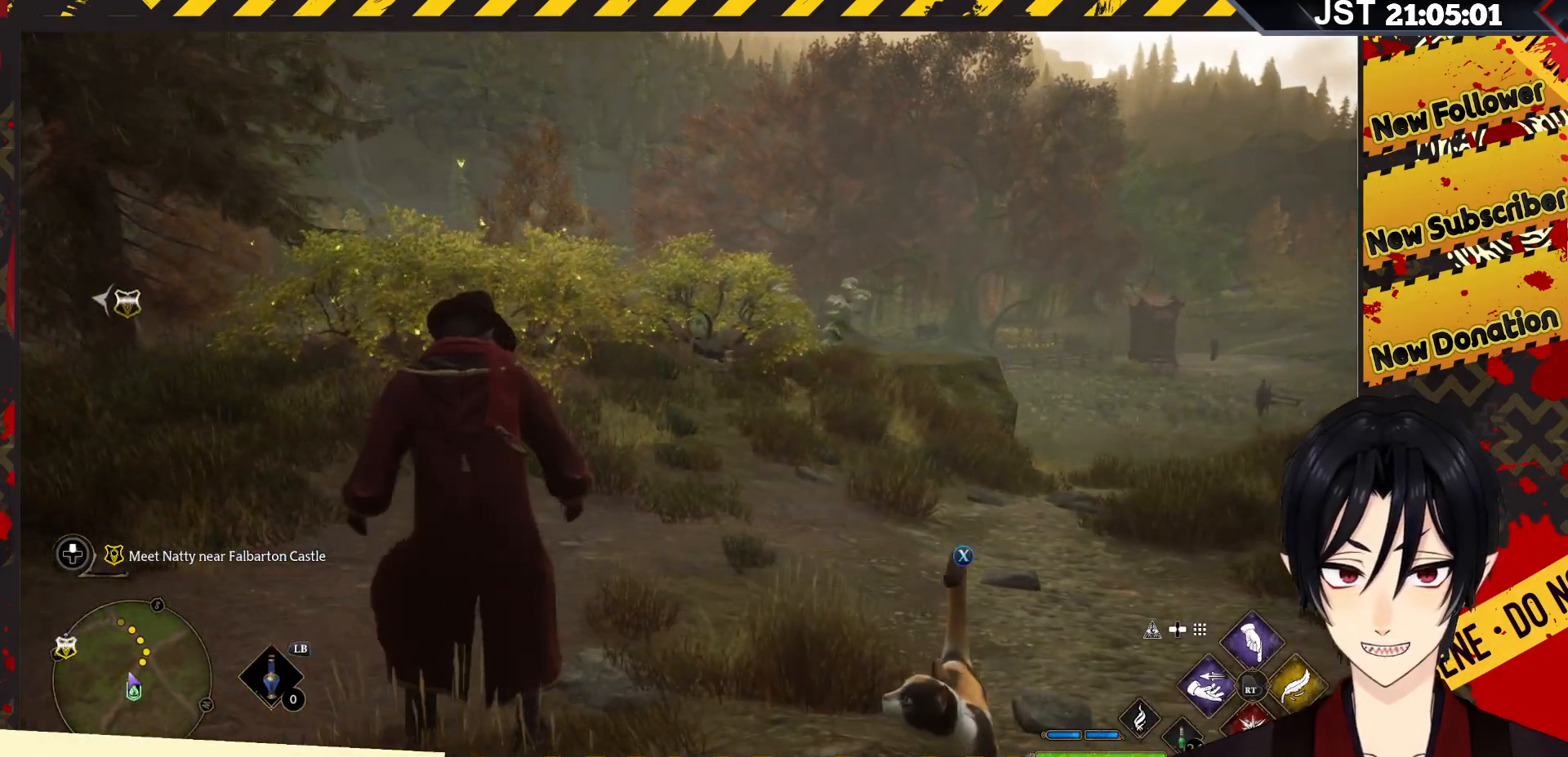
{"buttons": [], "left_stick": "center", "right_stick": "center", "events": [[383, "left_stick", "center"]]}
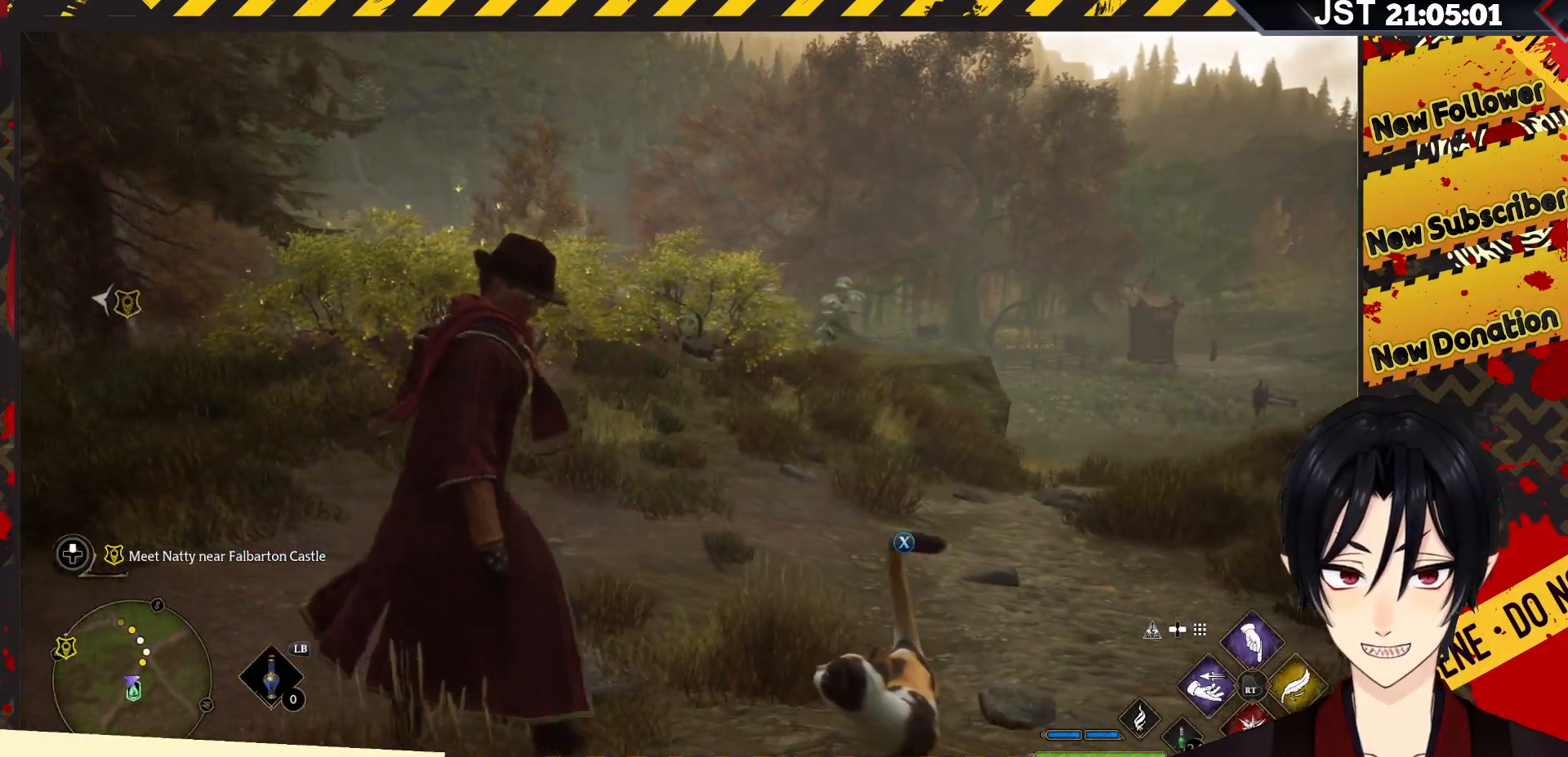
{"buttons": [], "left_stick": "center", "right_stick": "down-right", "events": [[317, "right_stick", "down-right"]]}
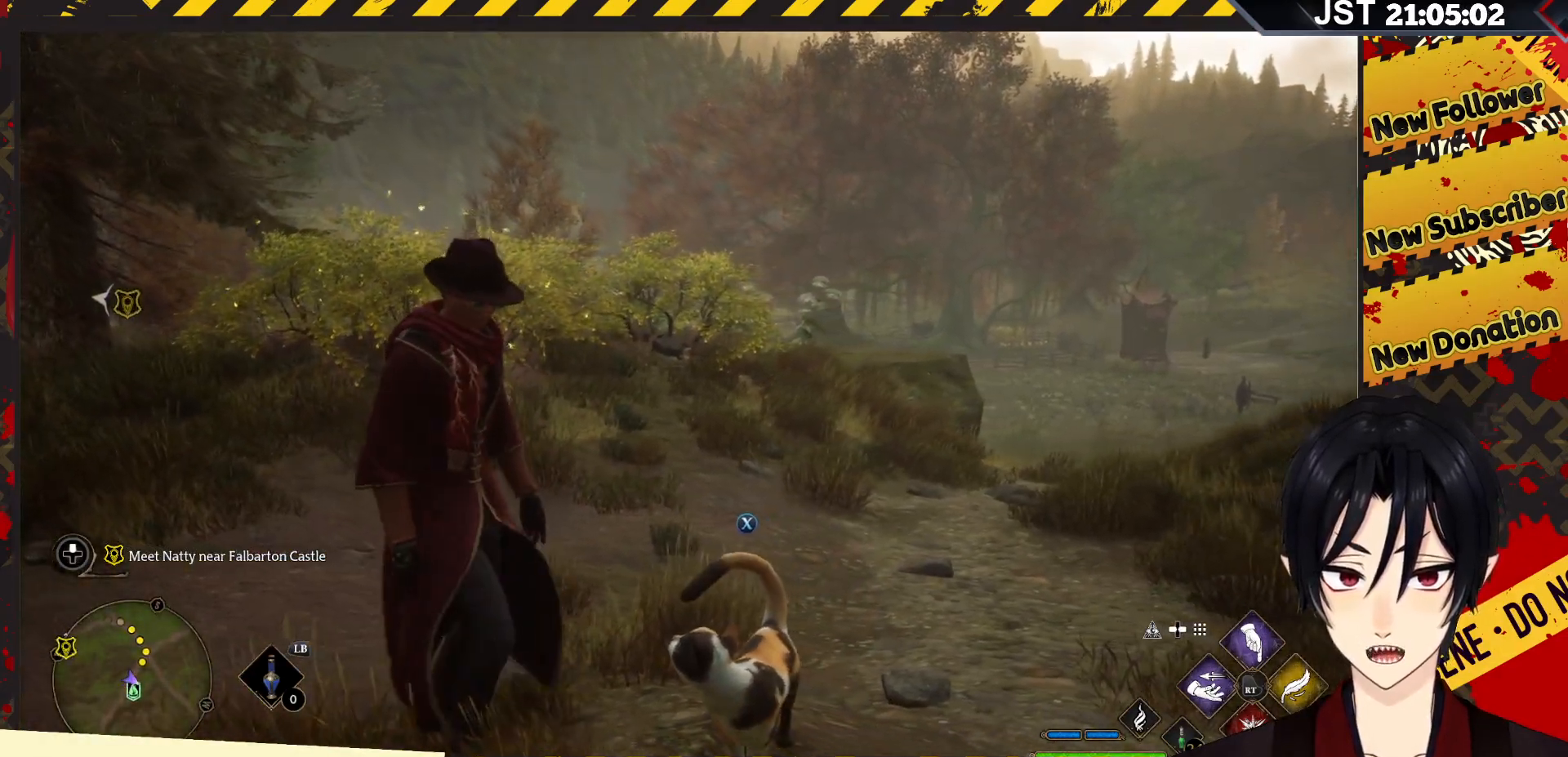
{"buttons": [], "left_stick": "center", "right_stick": "down-right", "events": []}
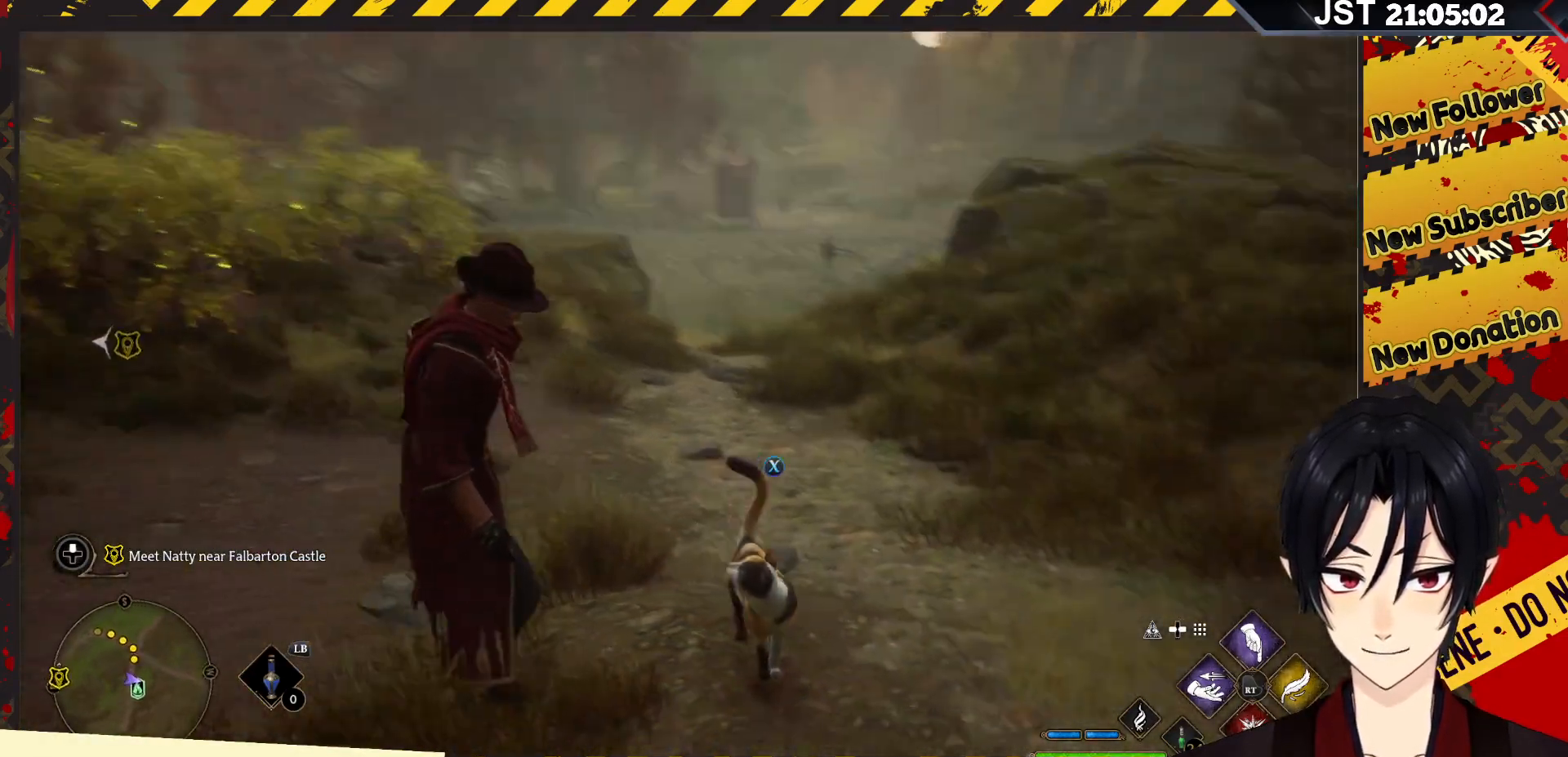
{"buttons": ["R2"], "left_stick": "center", "right_stick": "center", "events": [[33, "right_stick", "center"], [133, "R2", "down"]]}
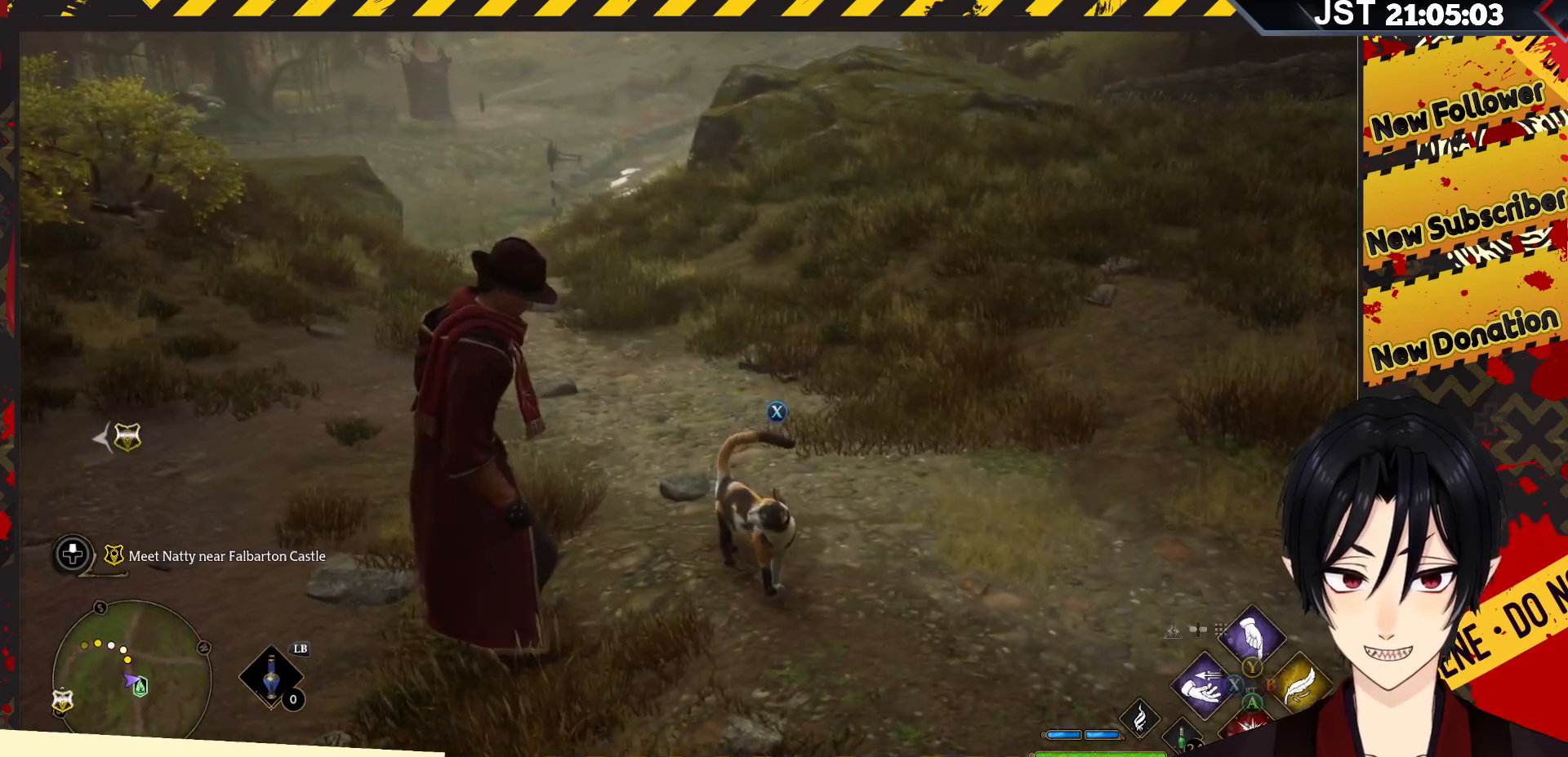
{"buttons": ["R2", "DPAD_DOWN"], "left_stick": "center", "right_stick": "center", "events": [[67, "DPAD_RIGHT", "down"], [217, "DPAD_RIGHT", "up"], [500, "DPAD_DOWN", "down"]]}
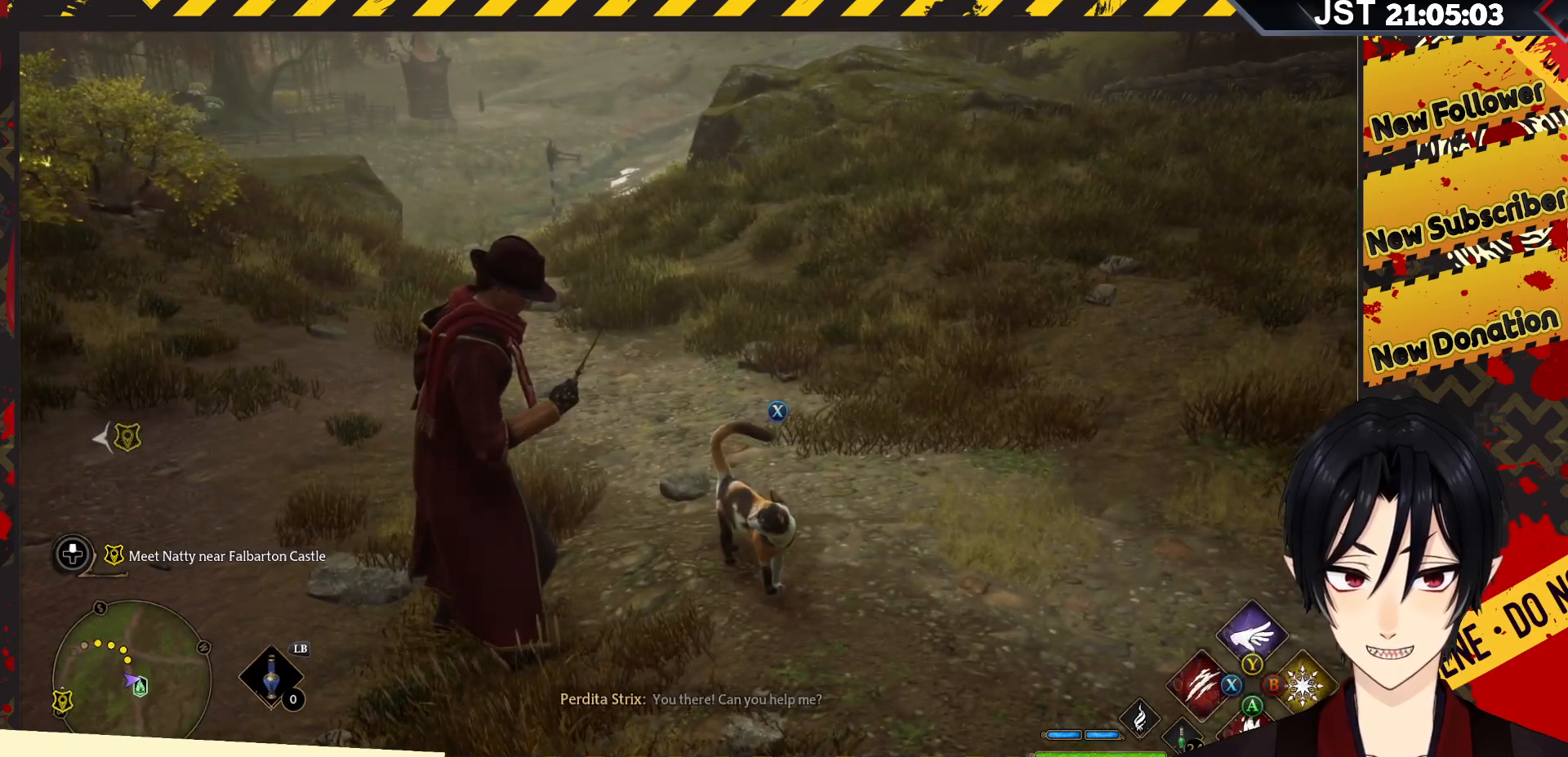
{"buttons": ["R2"], "left_stick": "center", "right_stick": "center", "events": [[117, "DPAD_DOWN", "up"]]}
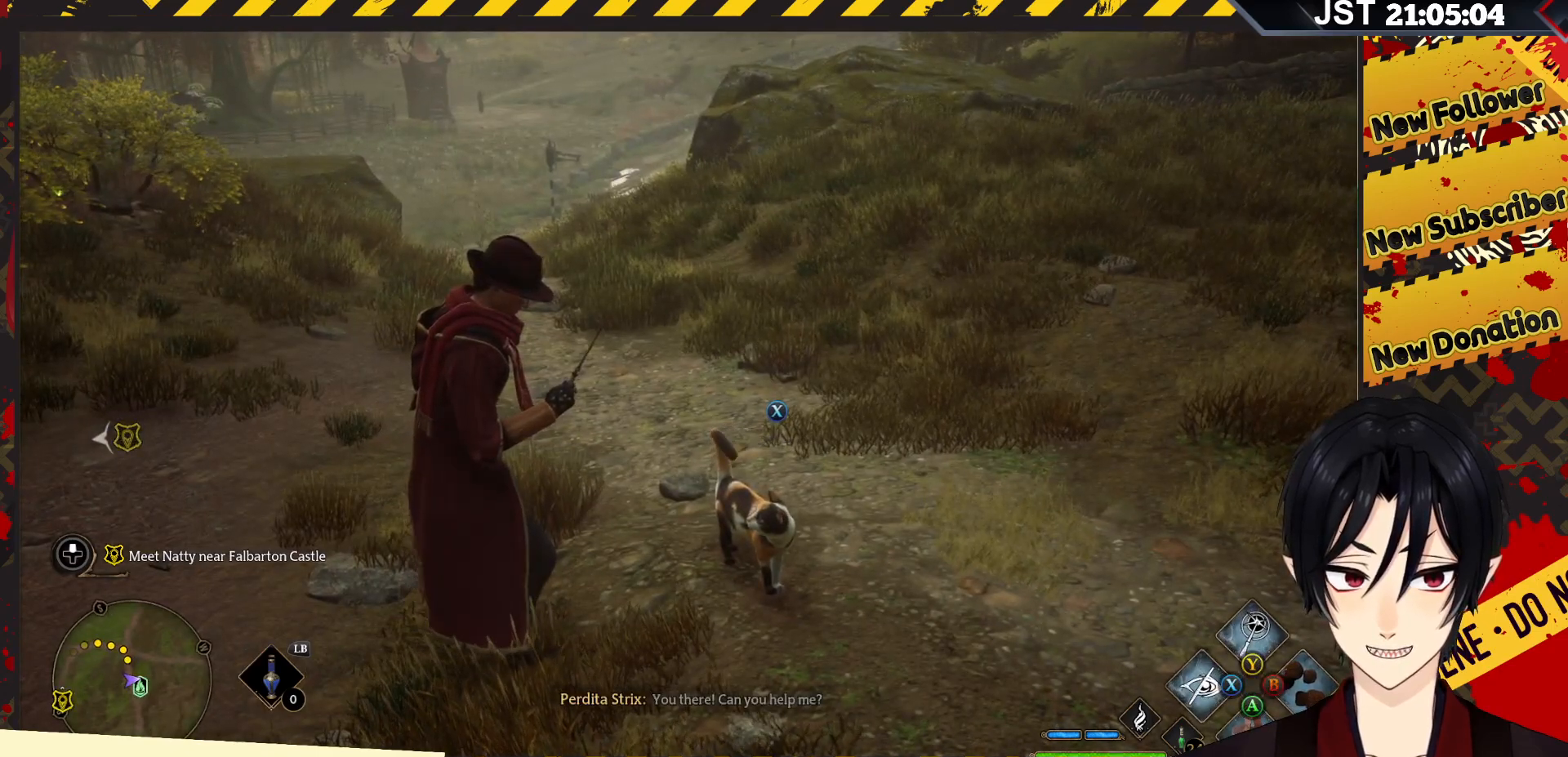
{"buttons": ["R2"], "left_stick": "center", "right_stick": "center", "events": []}
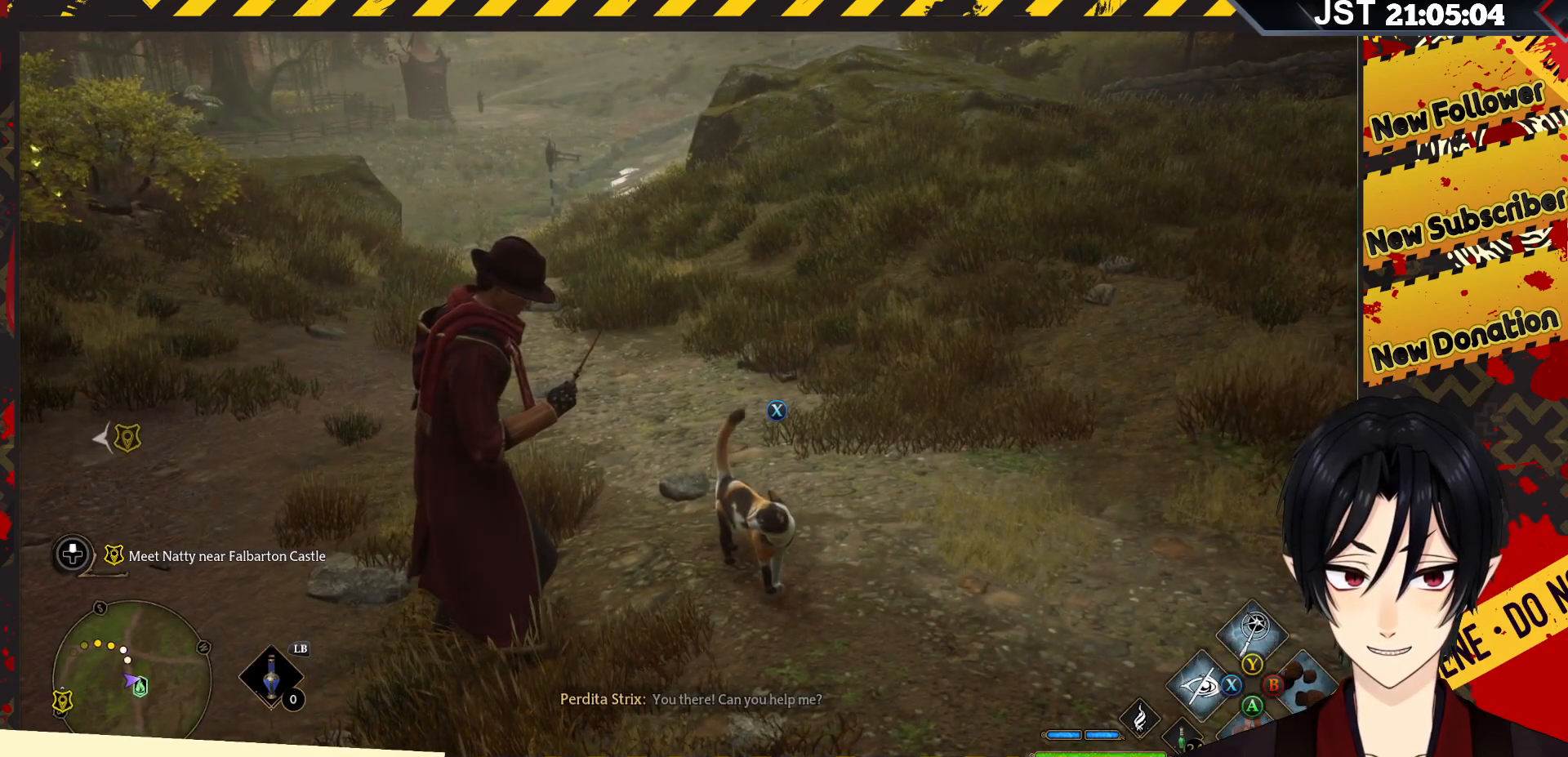
{"buttons": ["R2"], "left_stick": "center", "right_stick": "center", "events": []}
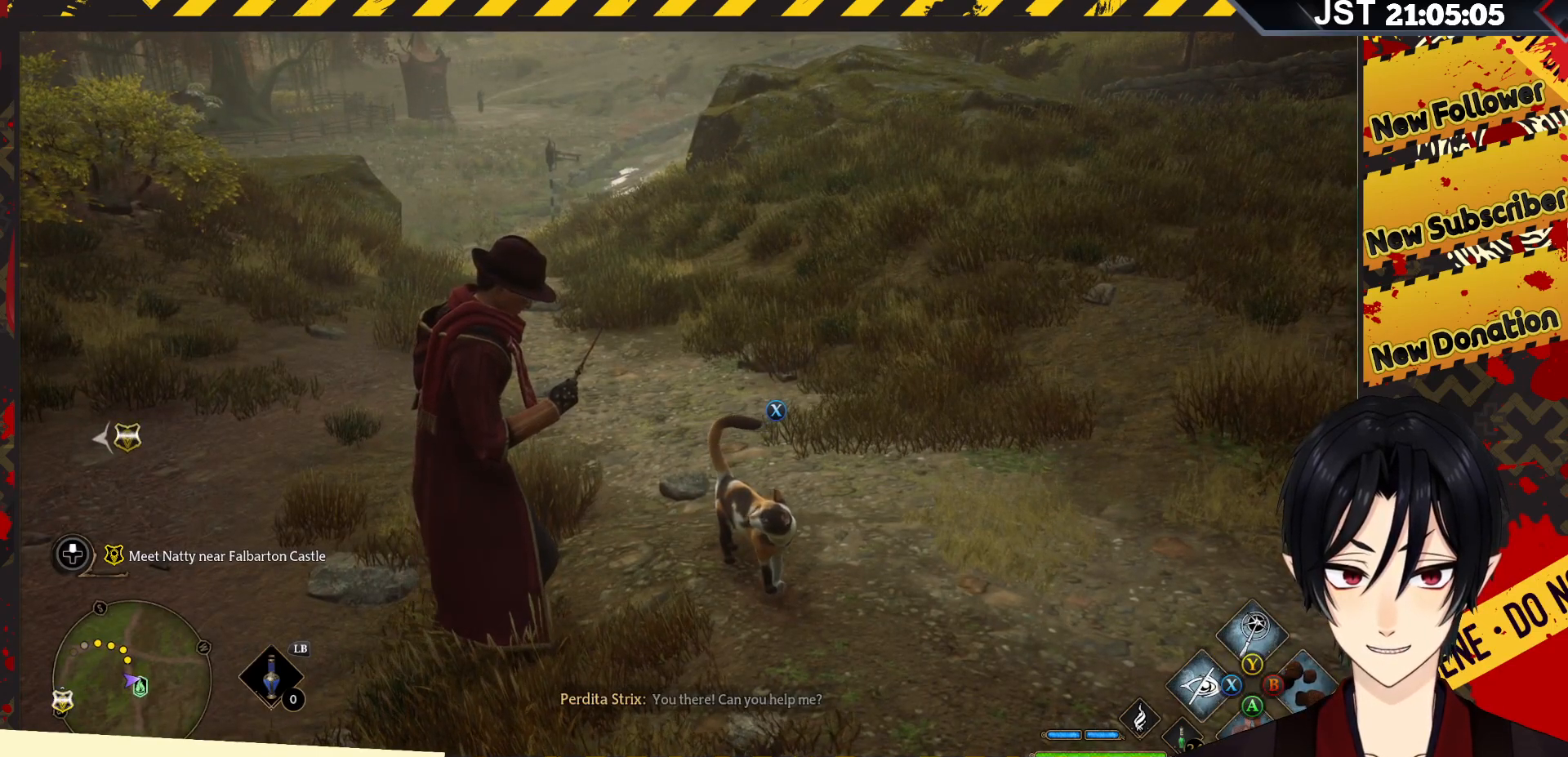
{"buttons": ["R2"], "left_stick": "center", "right_stick": "center", "events": [[300, "A", "down"], [433, "A", "up"]]}
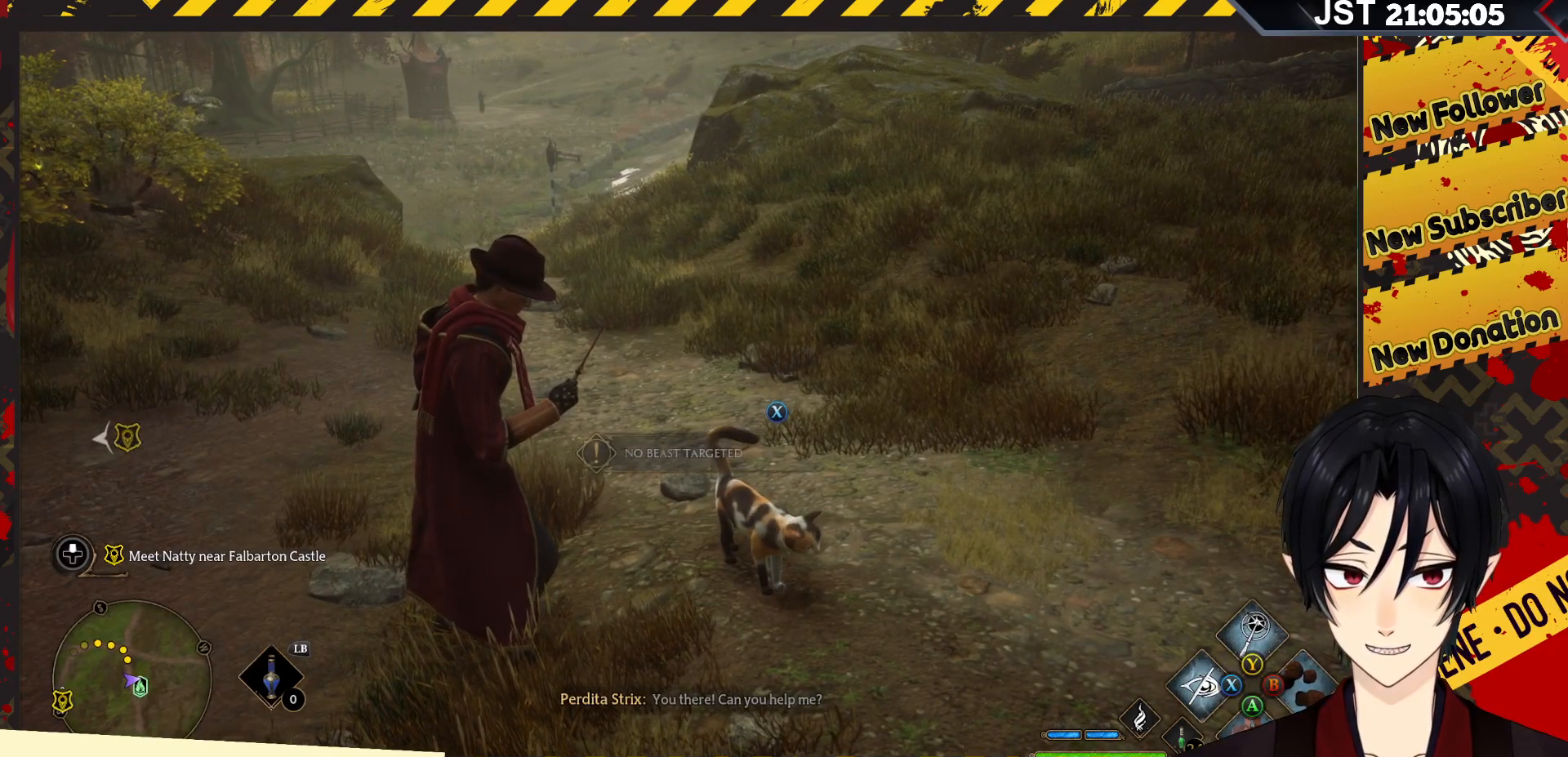
{"buttons": ["R2"], "left_stick": "center", "right_stick": "center", "events": []}
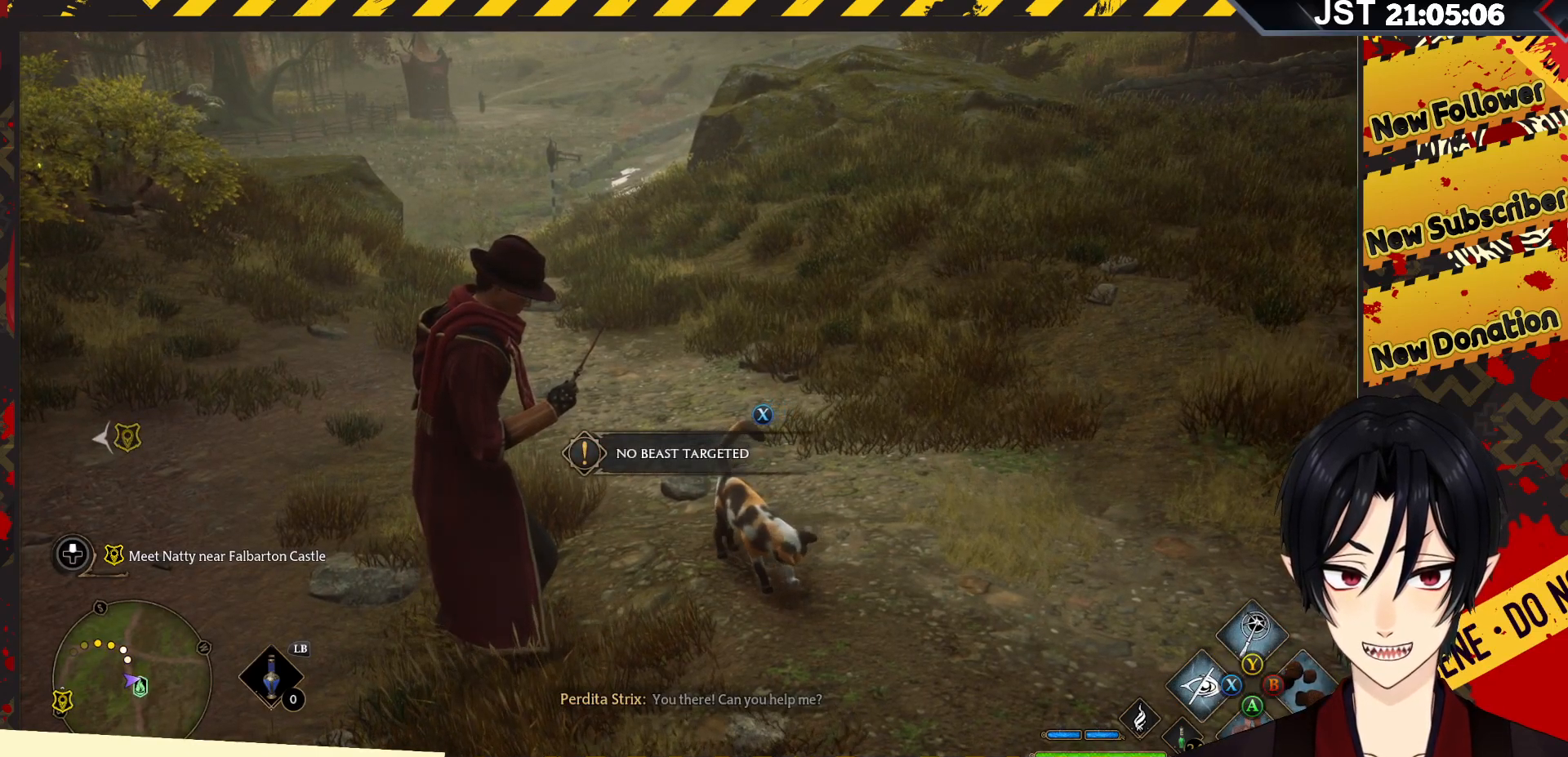
{"buttons": ["R2"], "left_stick": "center", "right_stick": "center", "events": []}
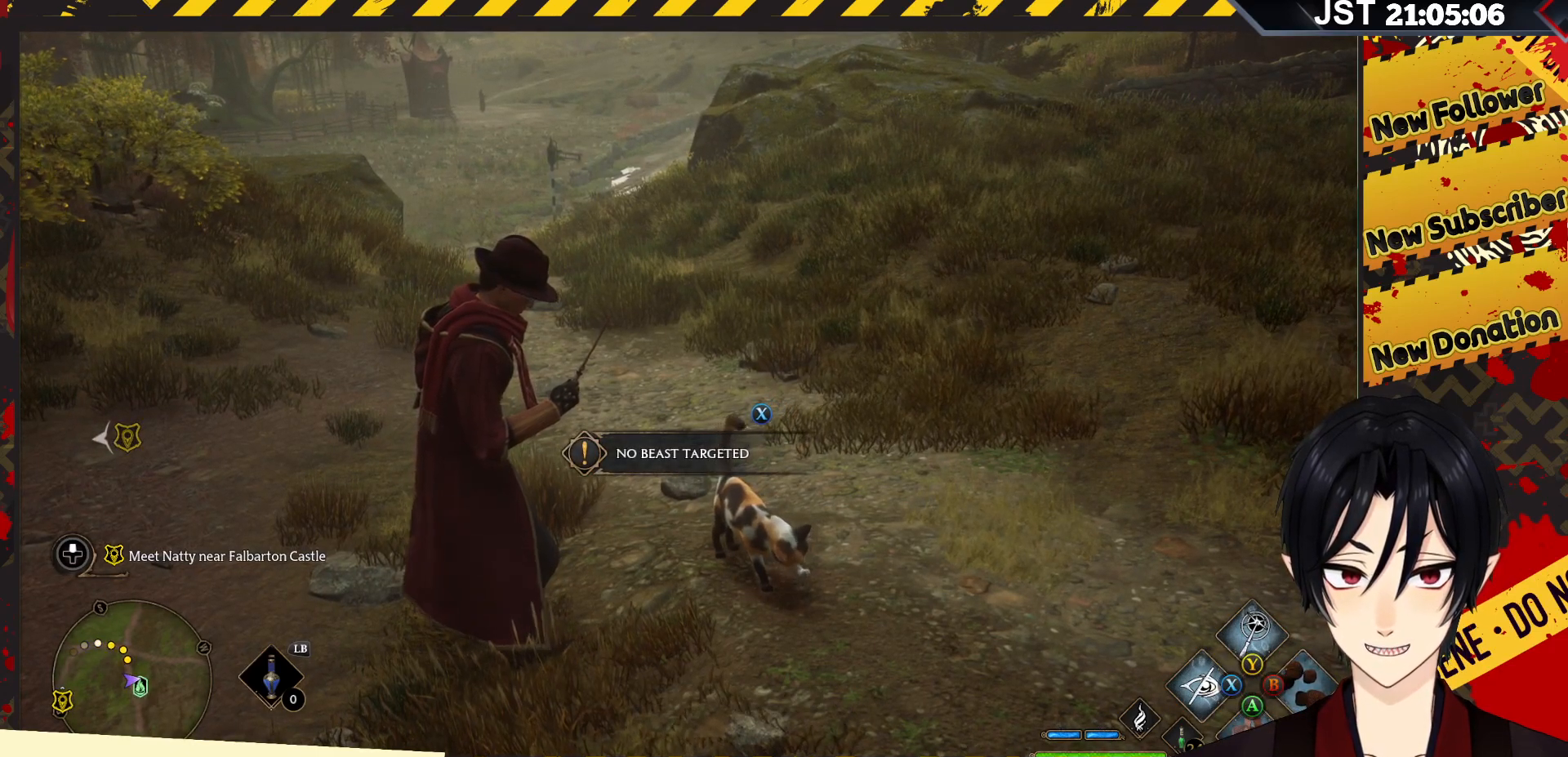
{"buttons": ["R2"], "left_stick": "center", "right_stick": "center", "events": []}
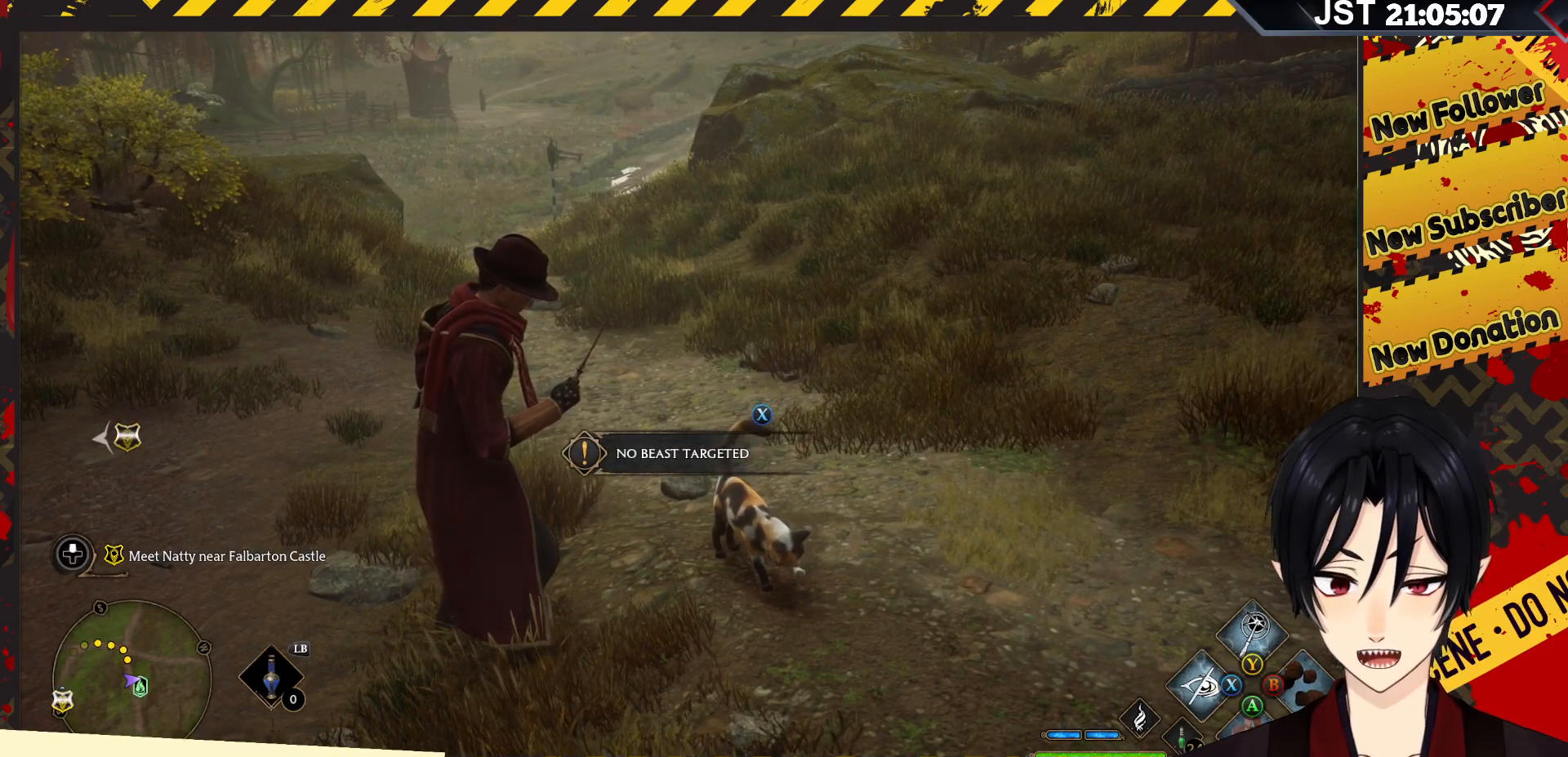
{"buttons": ["R2"], "left_stick": "center", "right_stick": "center", "events": []}
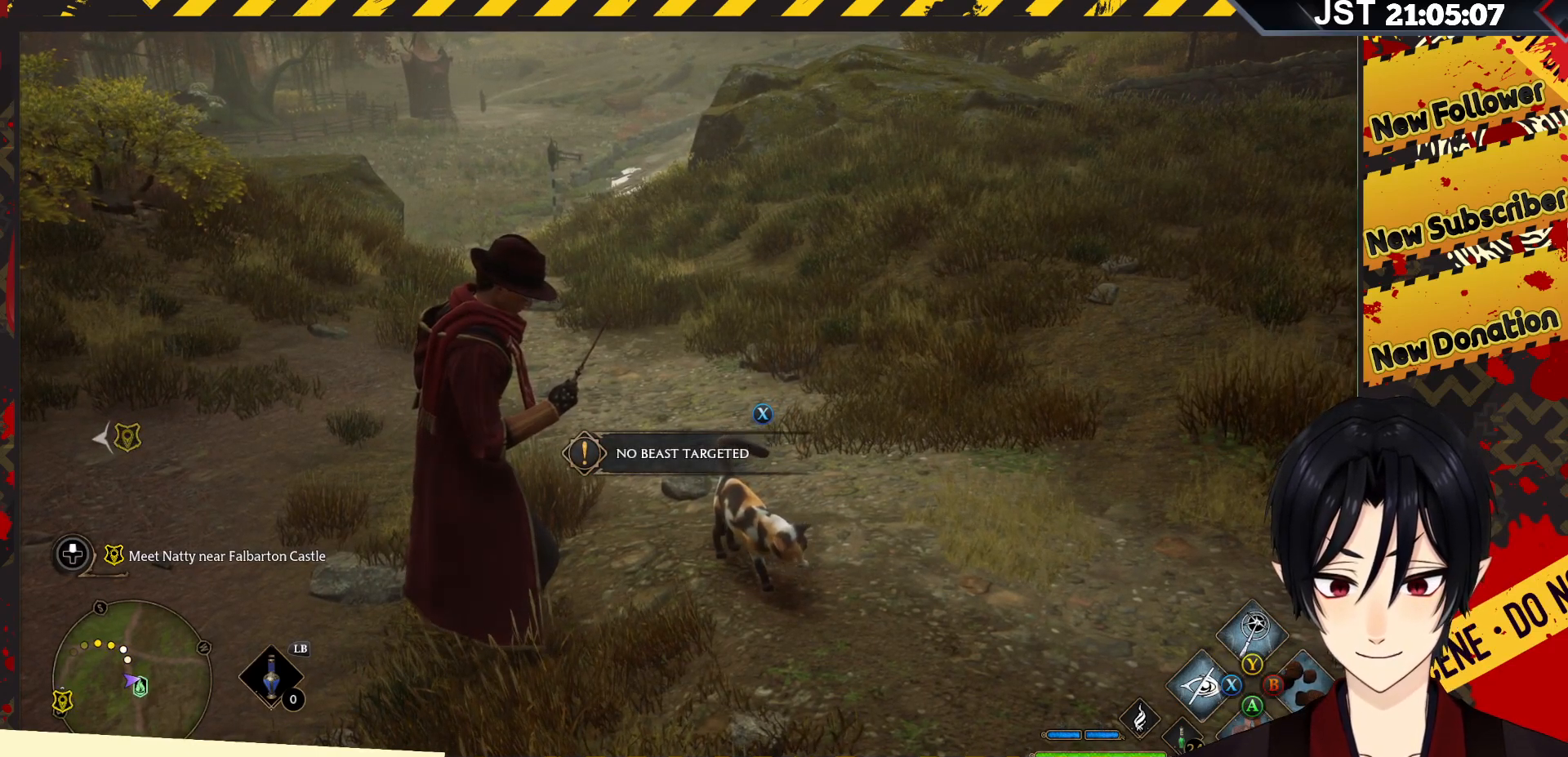
{"buttons": ["B", "R2"], "left_stick": "center", "right_stick": "center", "events": [[483, "B", "down"]]}
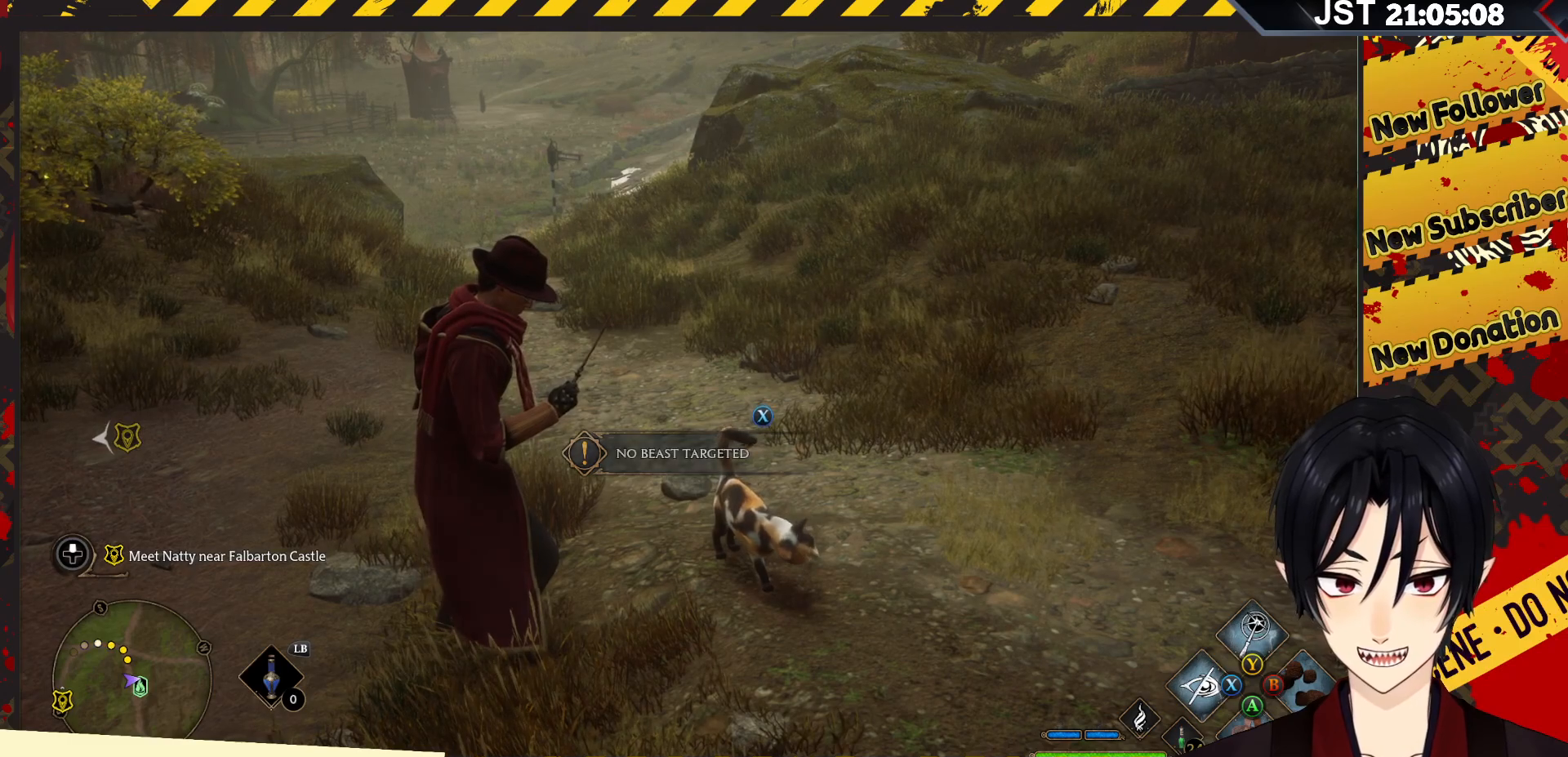
{"buttons": ["R2"], "left_stick": "center", "right_stick": "center", "events": [[133, "B", "up"]]}
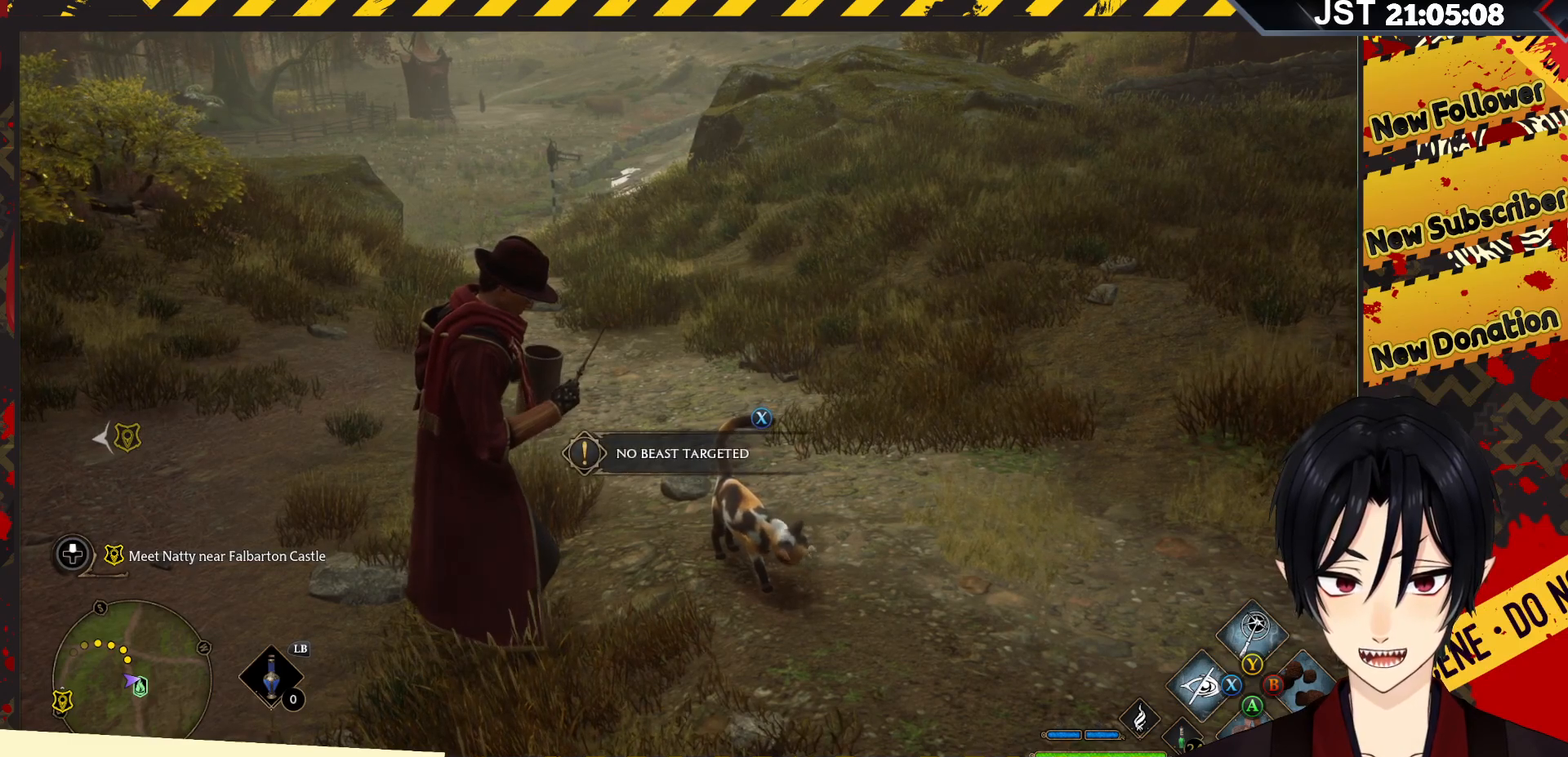
{"buttons": [], "left_stick": "center", "right_stick": "center", "events": [[217, "R2", "up"]]}
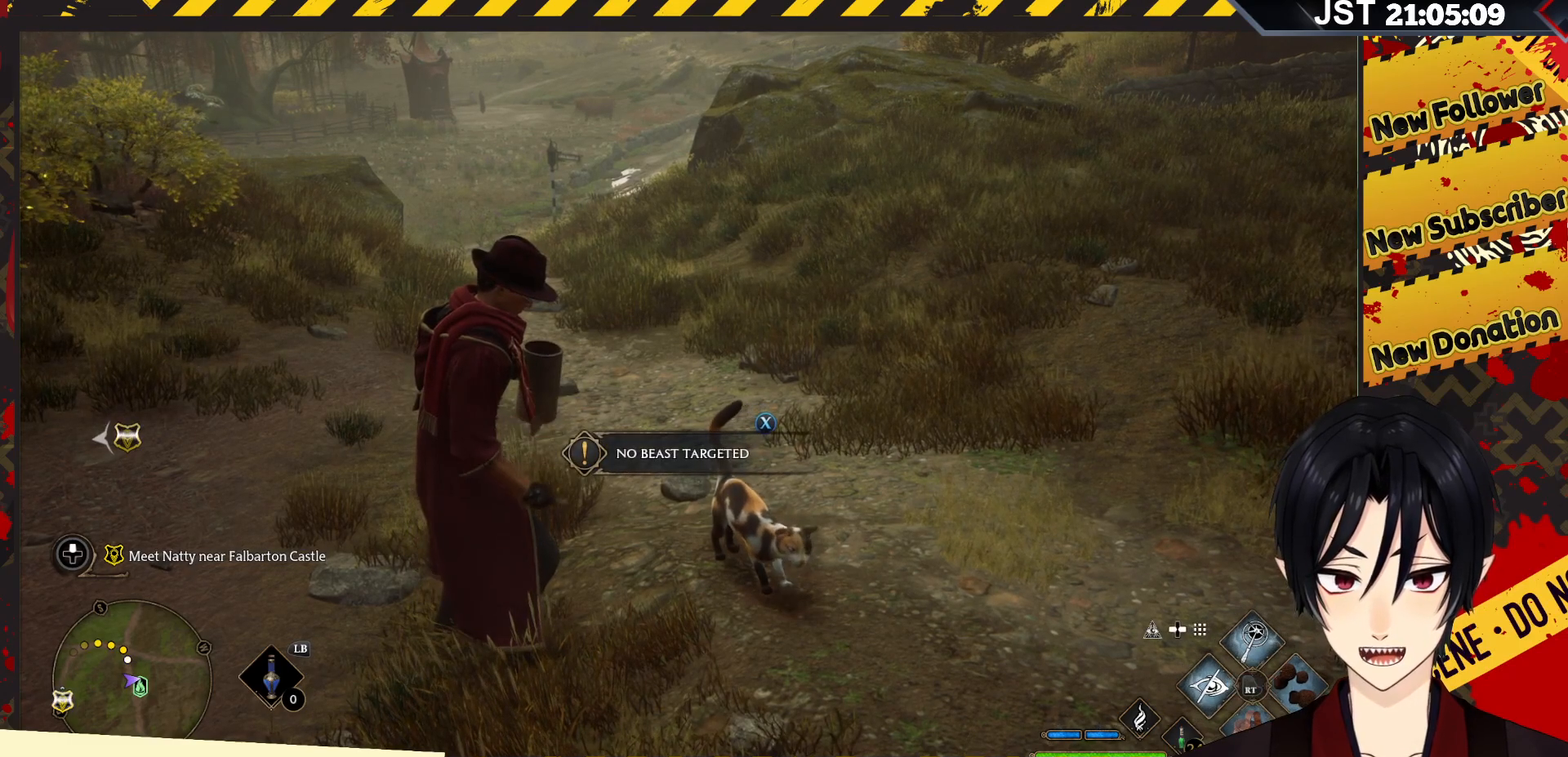
{"buttons": [], "left_stick": "center", "right_stick": "left", "events": [[500, "right_stick", "left"]]}
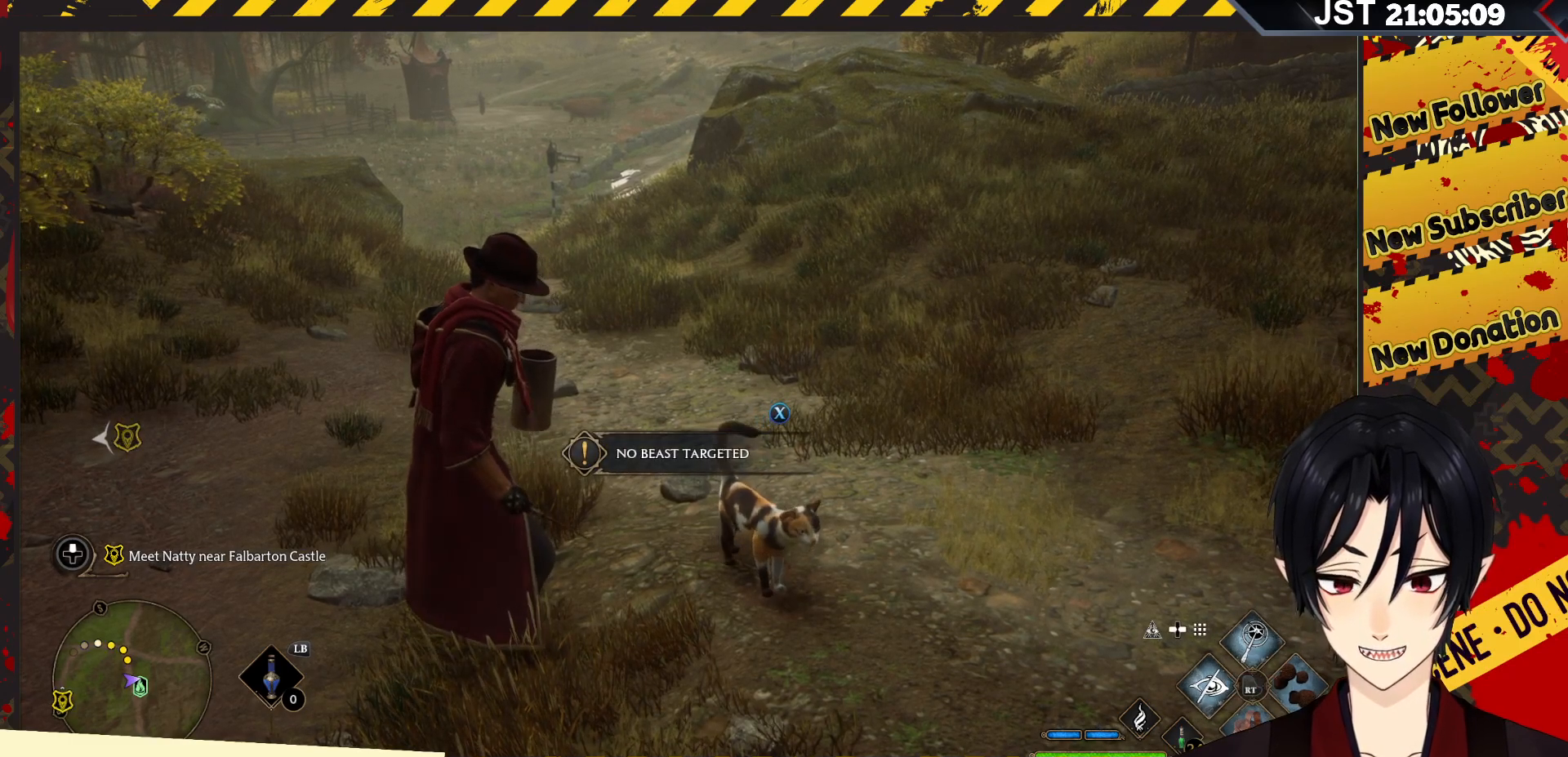
{"buttons": [], "left_stick": "center", "right_stick": "left", "events": []}
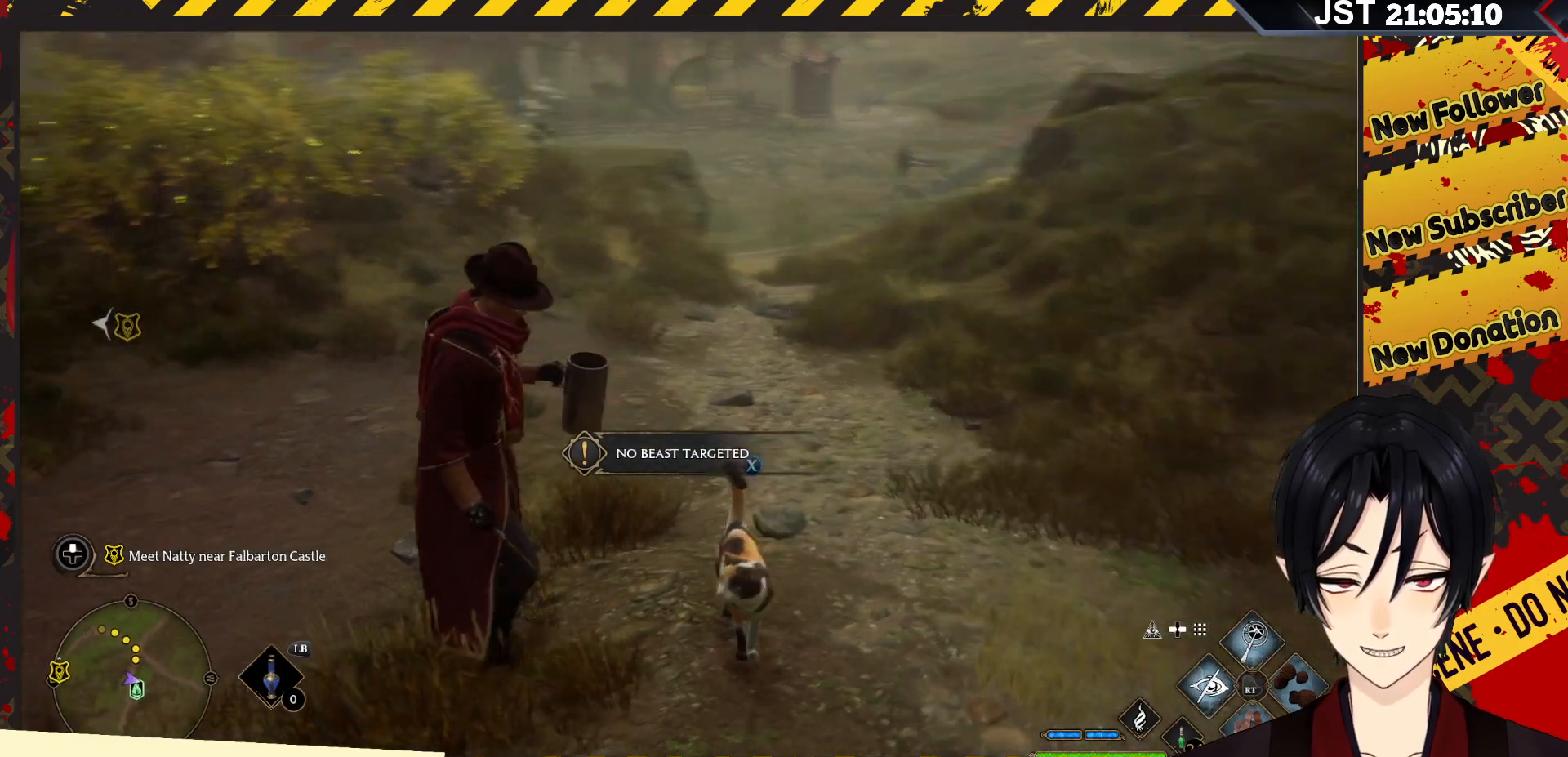
{"buttons": [], "left_stick": "center", "right_stick": "center", "events": [[50, "right_stick", "center"]]}
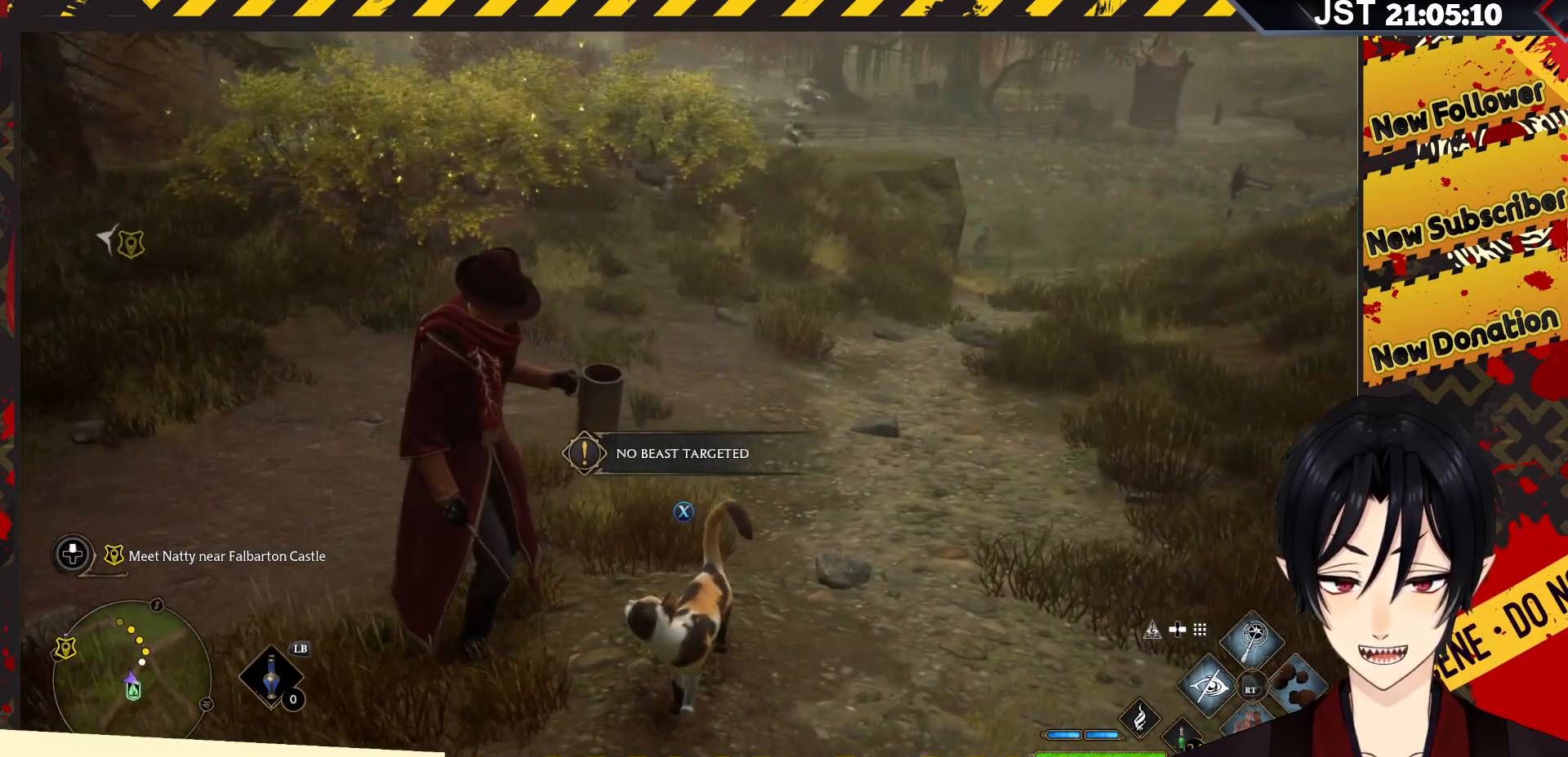
{"buttons": [], "left_stick": "center", "right_stick": "center", "events": []}
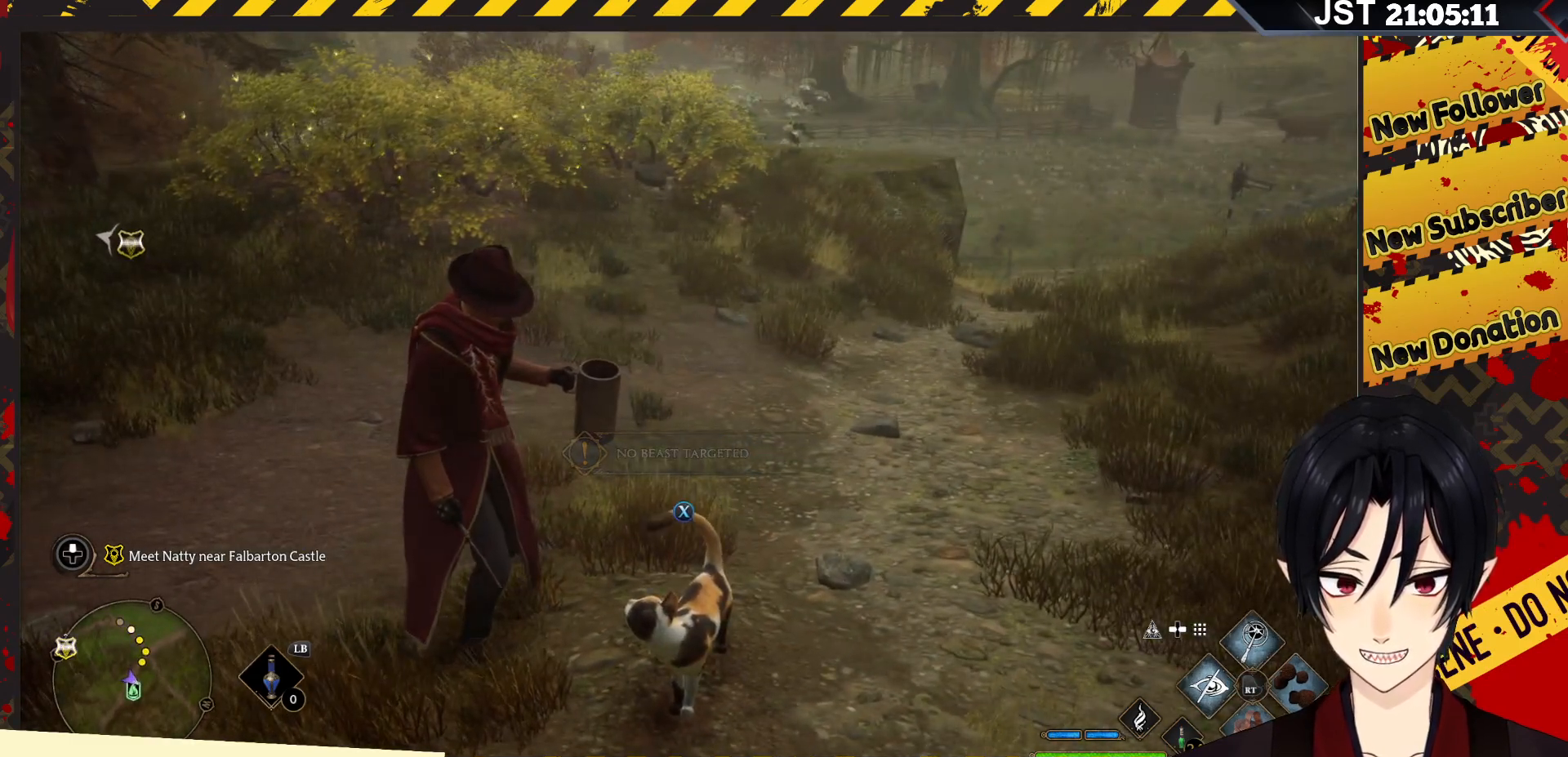
{"buttons": [], "left_stick": "center", "right_stick": "center", "events": []}